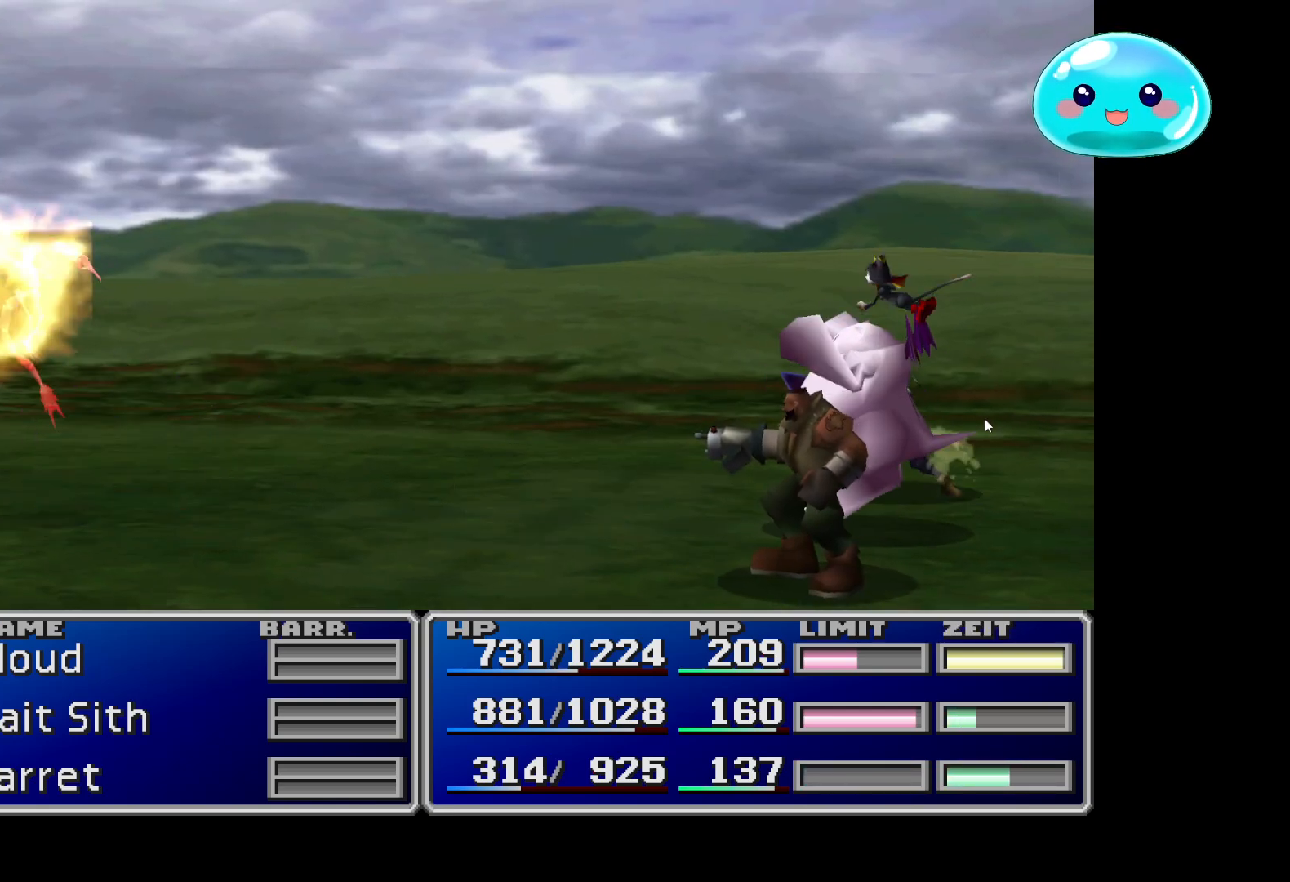
Gameplay with a controller (Xbox layout); each line is a JSON object with the inputs held at the frame after it. "events" lists button and stick changes between this image and that frame as [ms after this image, input, new state], when the widget could be followed in between.
{"buttons": ["A"], "left_stick": "center", "right_stick": "center", "events": [[33, "A", "down"], [200, "A", "up"], [267, "A", "down"], [400, "A", "up"], [500, "A", "down"]]}
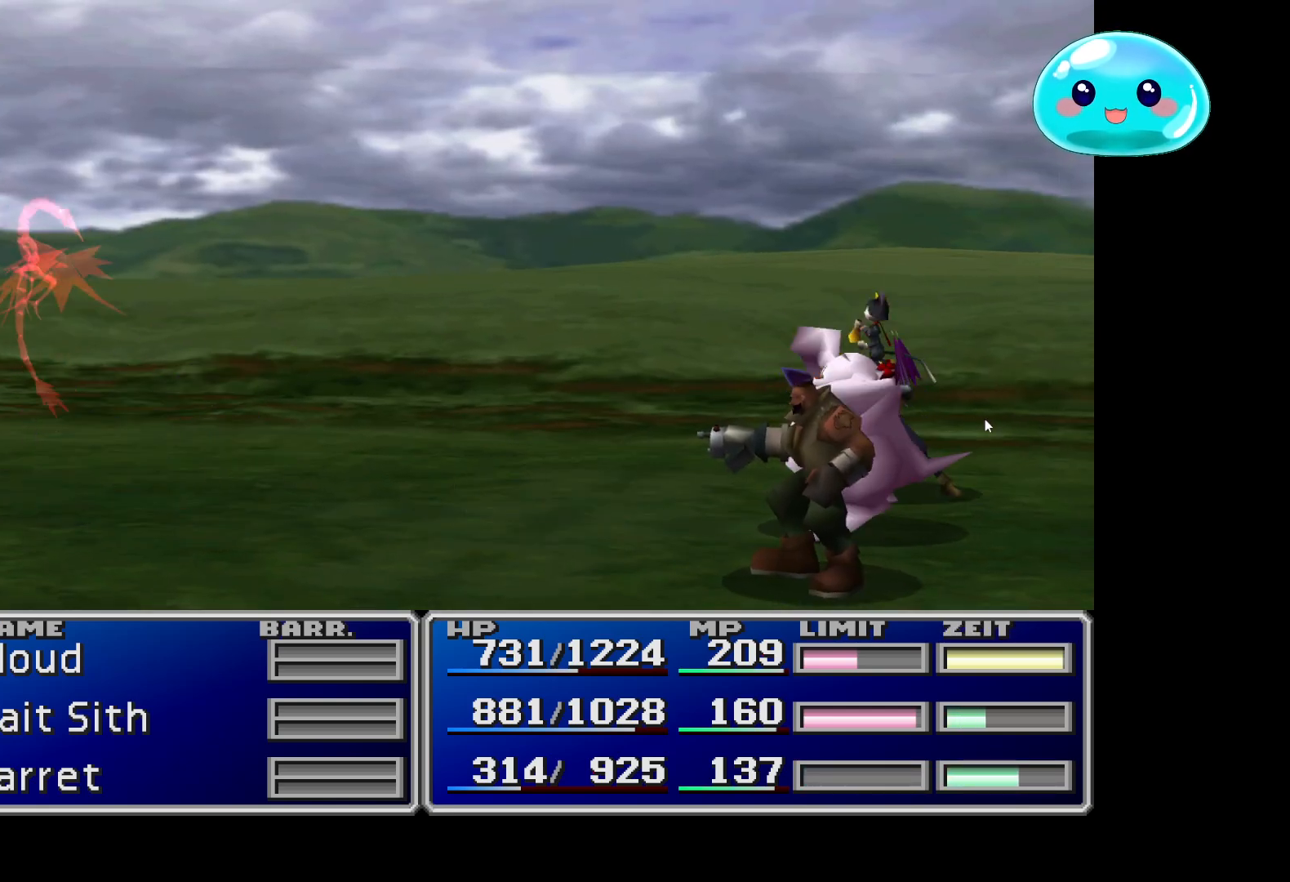
{"buttons": [], "left_stick": "center", "right_stick": "center", "events": [[133, "A", "up"], [233, "A", "down"], [467, "A", "up"]]}
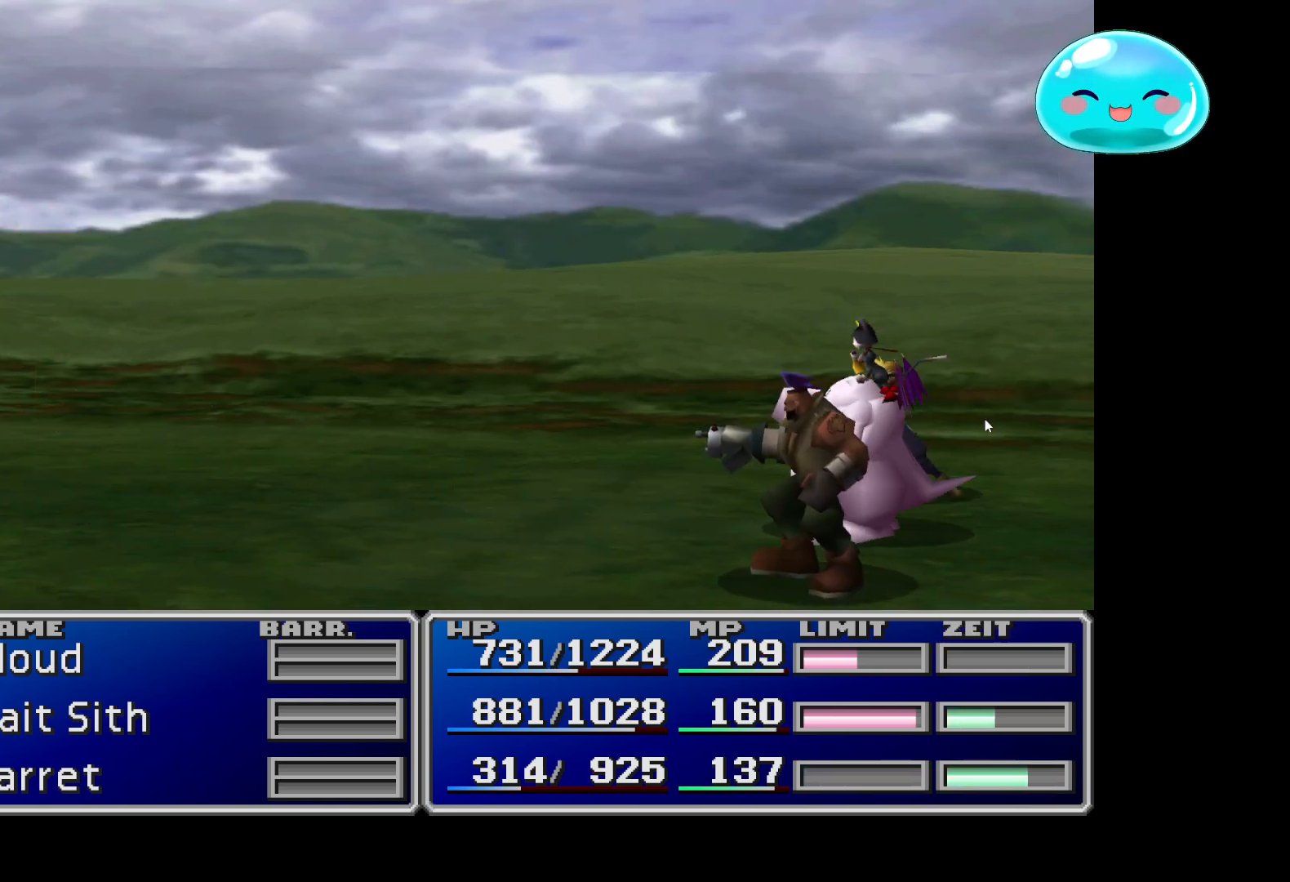
{"buttons": [], "left_stick": "center", "right_stick": "center", "events": [[33, "A", "down"], [267, "A", "up"]]}
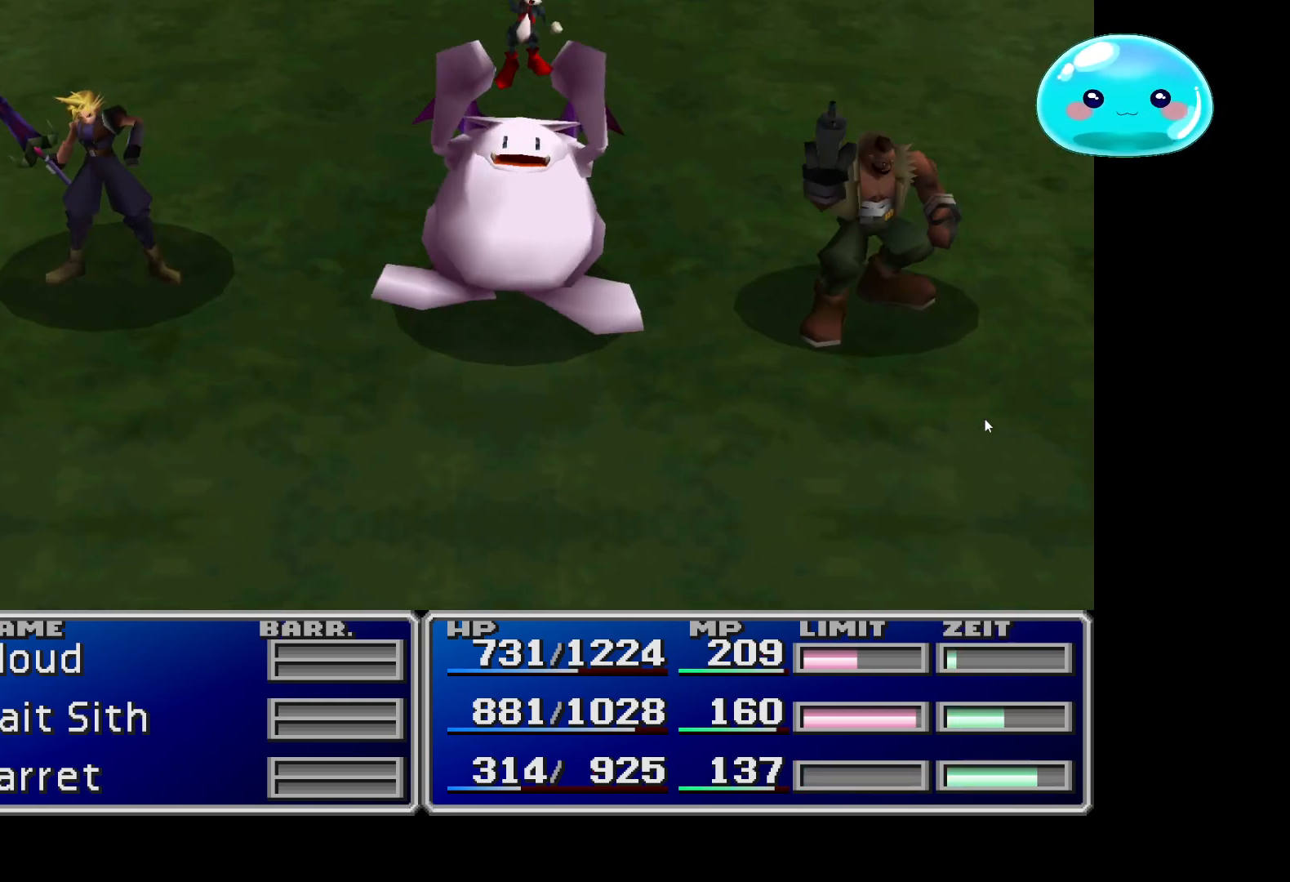
{"buttons": ["A"], "left_stick": "center", "right_stick": "center", "events": [[167, "A", "down"], [300, "A", "up"], [400, "A", "down"]]}
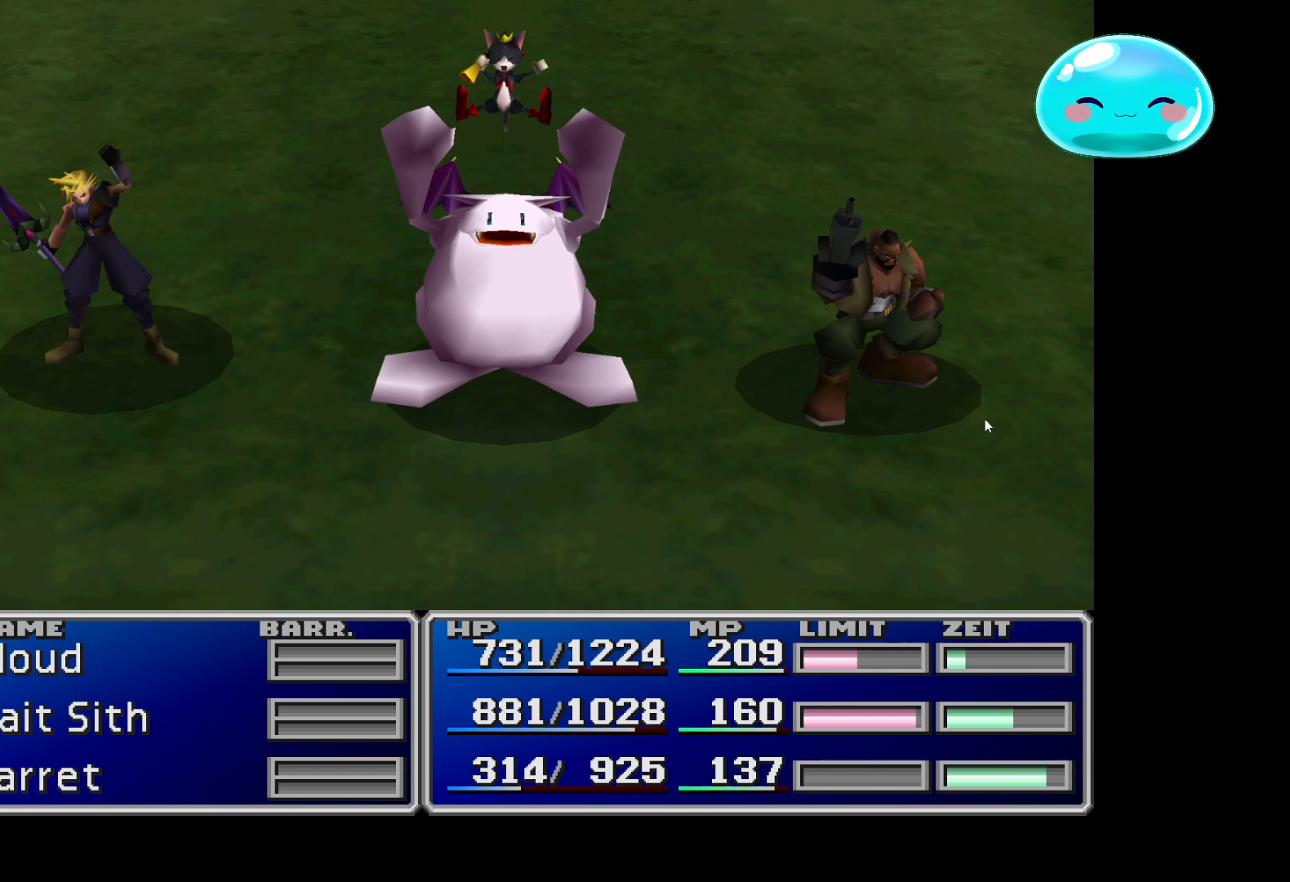
{"buttons": ["A"], "left_stick": "center", "right_stick": "center", "events": [[33, "A", "up"], [133, "A", "down"], [300, "A", "up"], [367, "A", "down"]]}
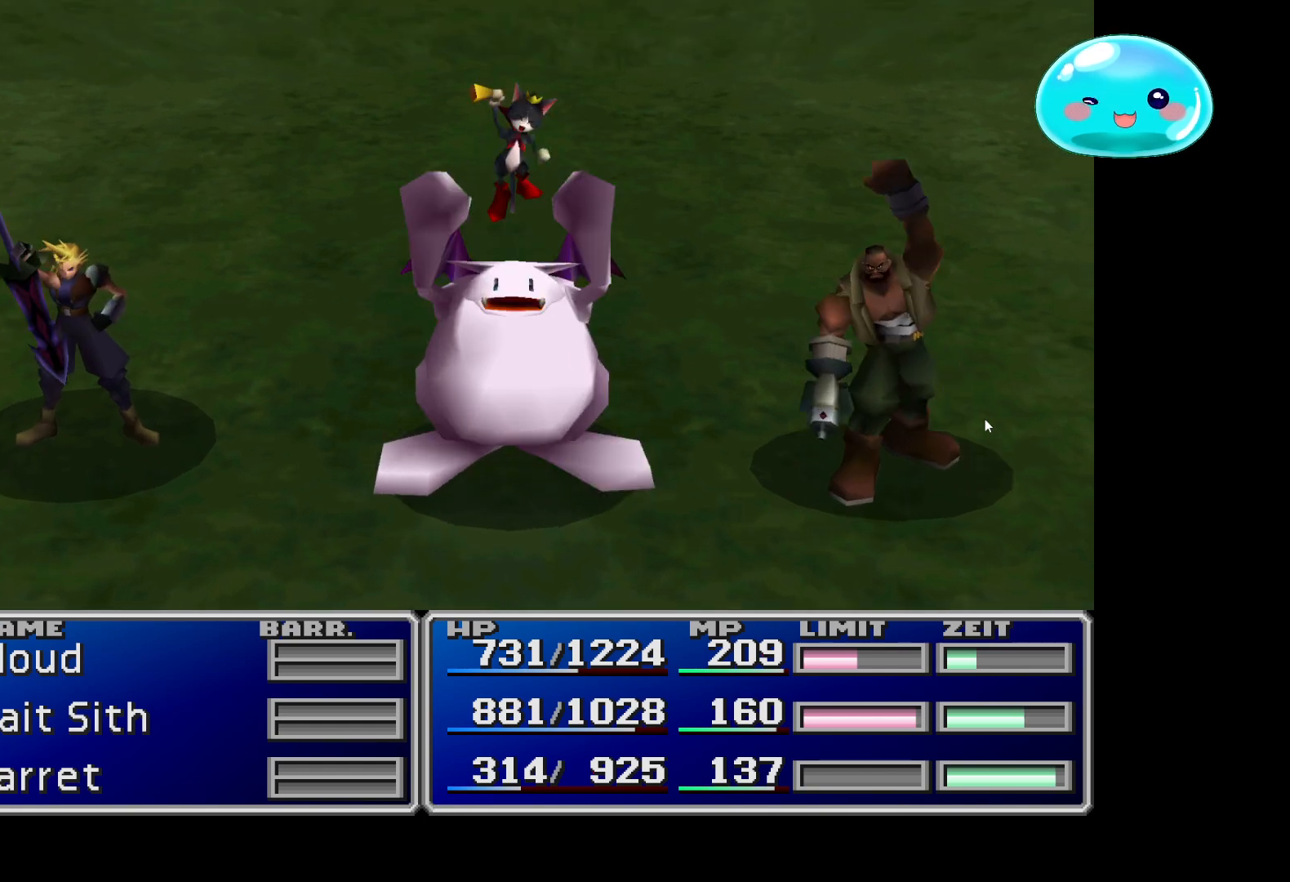
{"buttons": [], "left_stick": "center", "right_stick": "center", "events": [[33, "A", "up"], [100, "A", "down"], [233, "A", "up"], [333, "A", "down"], [467, "A", "up"]]}
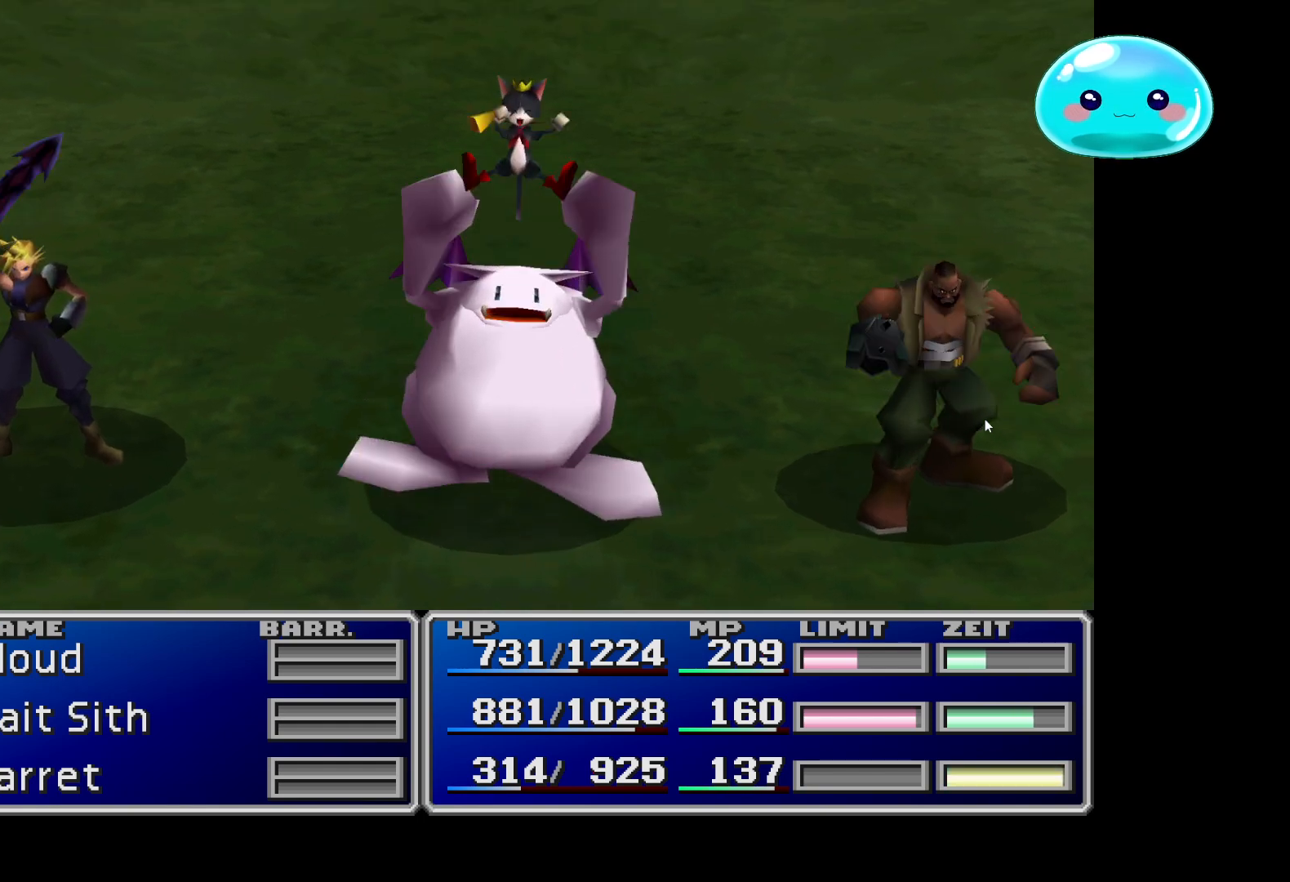
{"buttons": [], "left_stick": "center", "right_stick": "center", "events": [[33, "A", "down"], [200, "A", "up"], [233, "A", "down"], [400, "A", "up"]]}
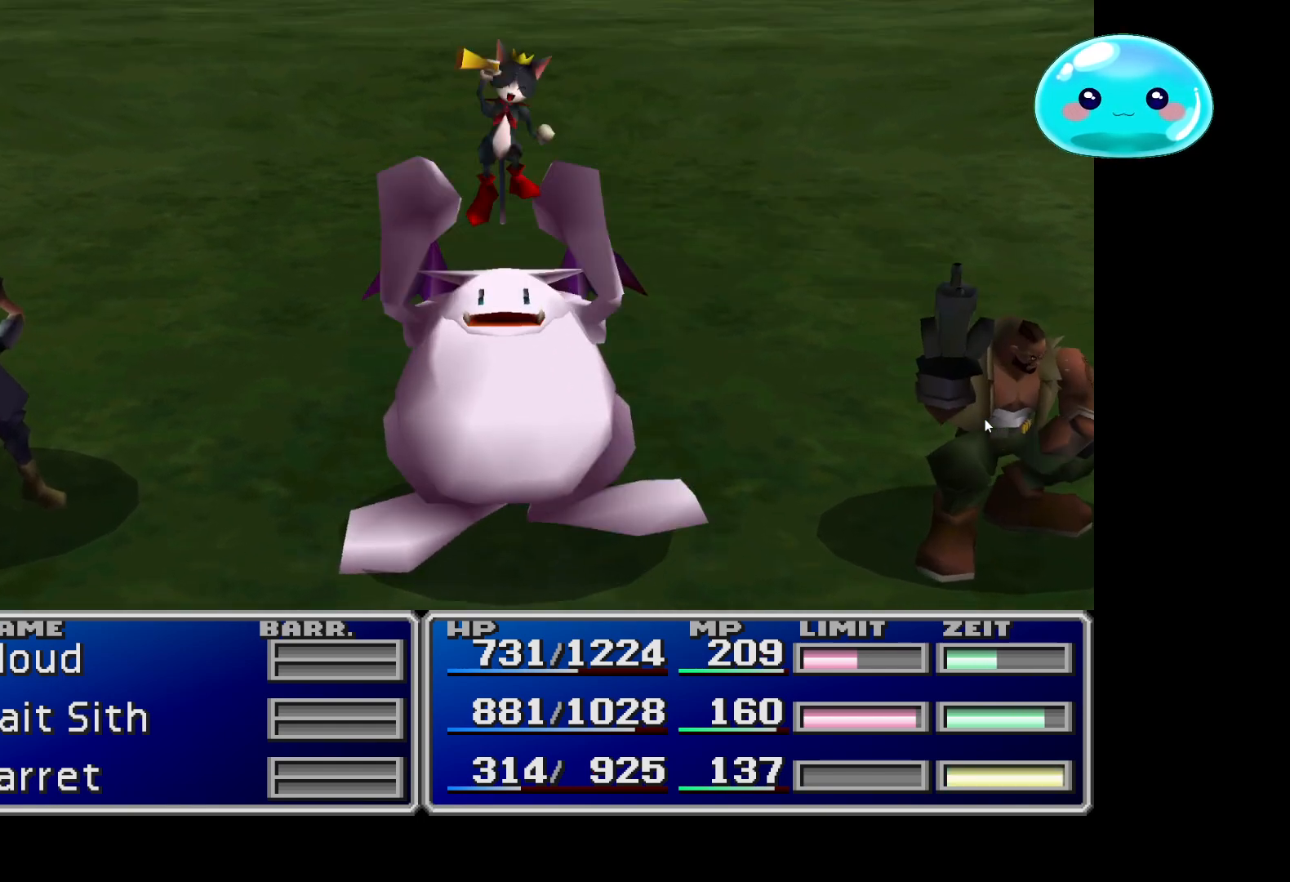
{"buttons": ["A"], "left_stick": "center", "right_stick": "center", "events": [[33, "A", "down"], [200, "A", "up"], [300, "A", "down"], [433, "A", "up"], [500, "A", "down"]]}
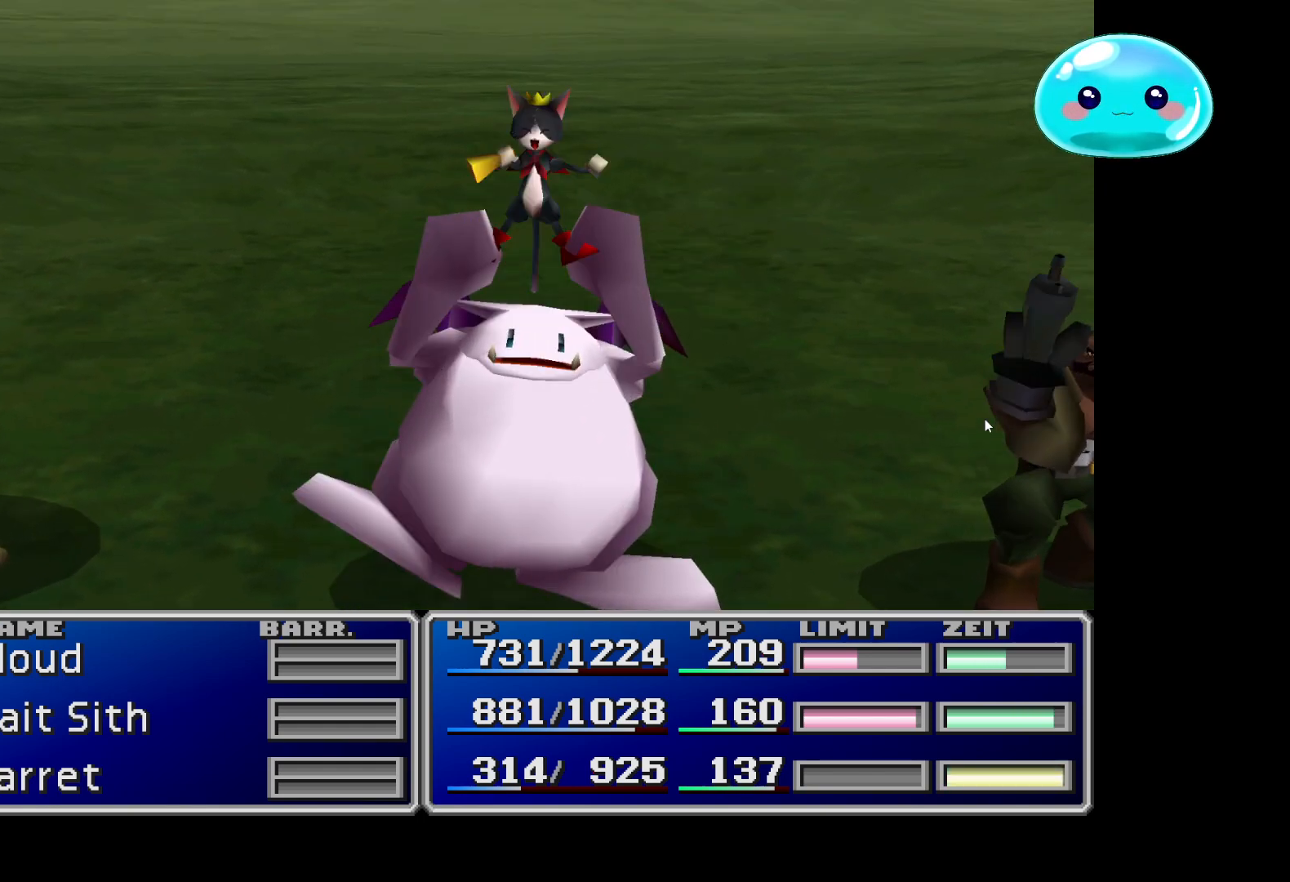
{"buttons": ["A"], "left_stick": "center", "right_stick": "center", "events": [[133, "A", "up"], [233, "A", "down"], [400, "A", "up"], [467, "A", "down"]]}
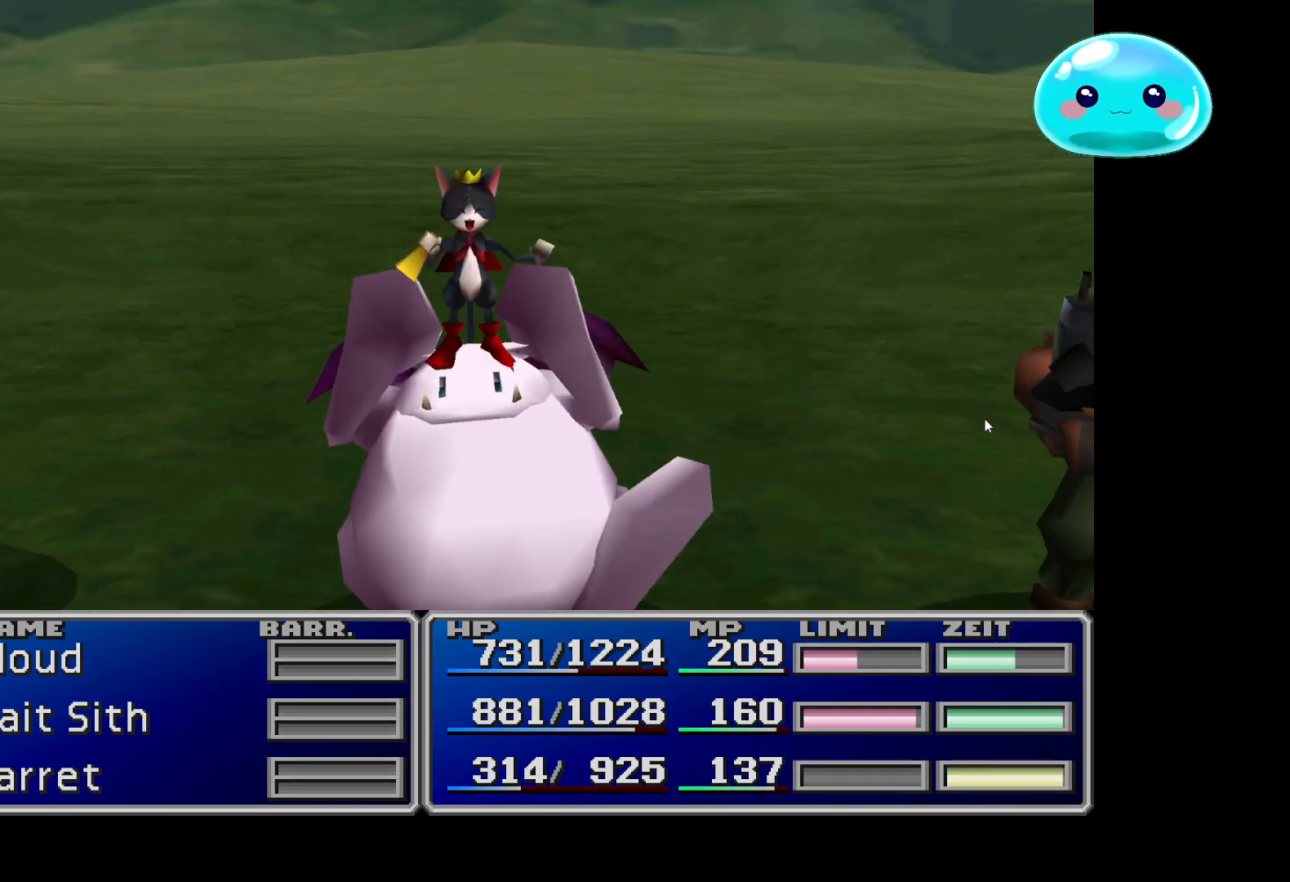
{"buttons": [], "left_stick": "center", "right_stick": "center", "events": [[67, "A", "up"], [133, "A", "down"], [267, "A", "up"], [333, "A", "down"], [467, "A", "up"]]}
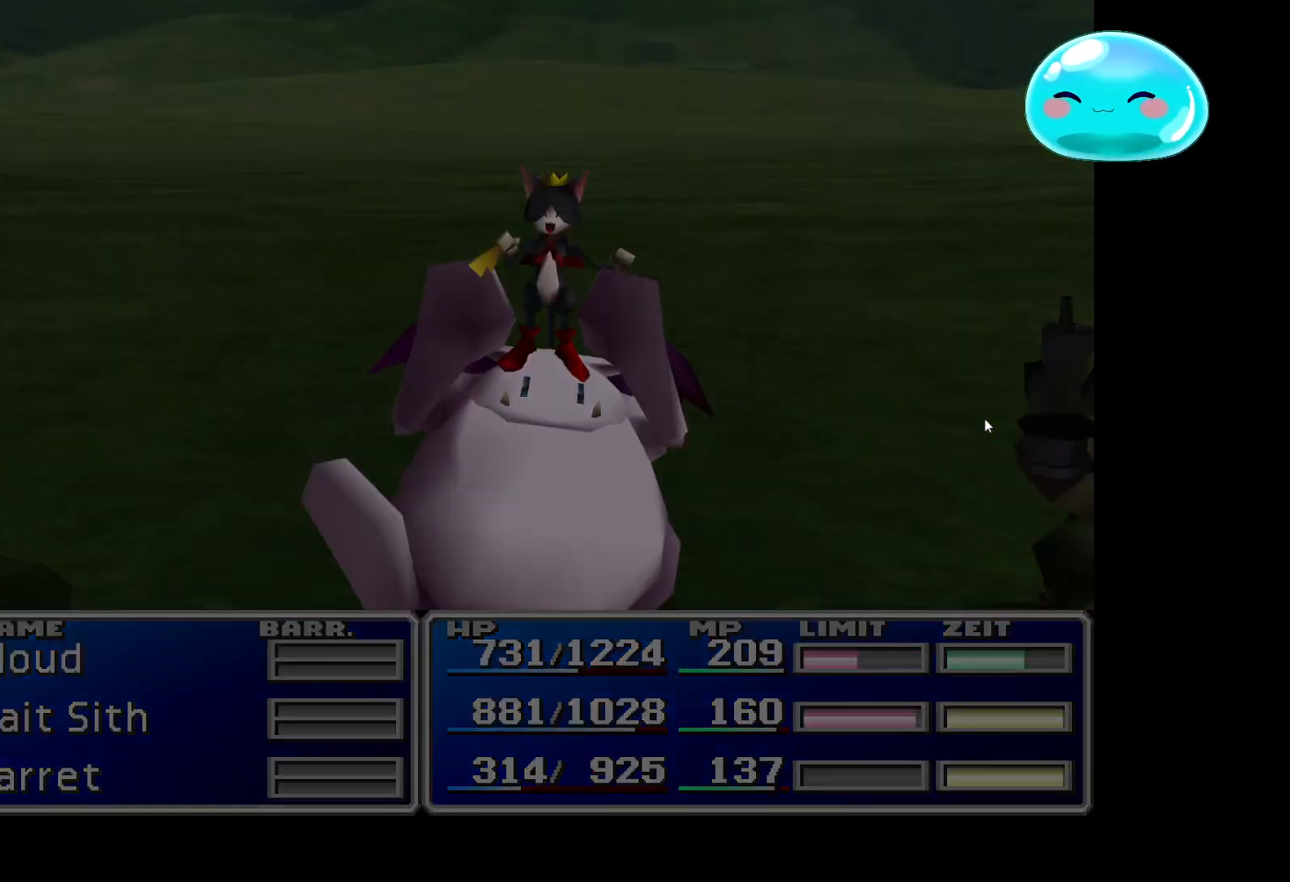
{"buttons": ["A"], "left_stick": "center", "right_stick": "center", "events": [[200, "A", "down"], [367, "A", "up"], [467, "A", "down"]]}
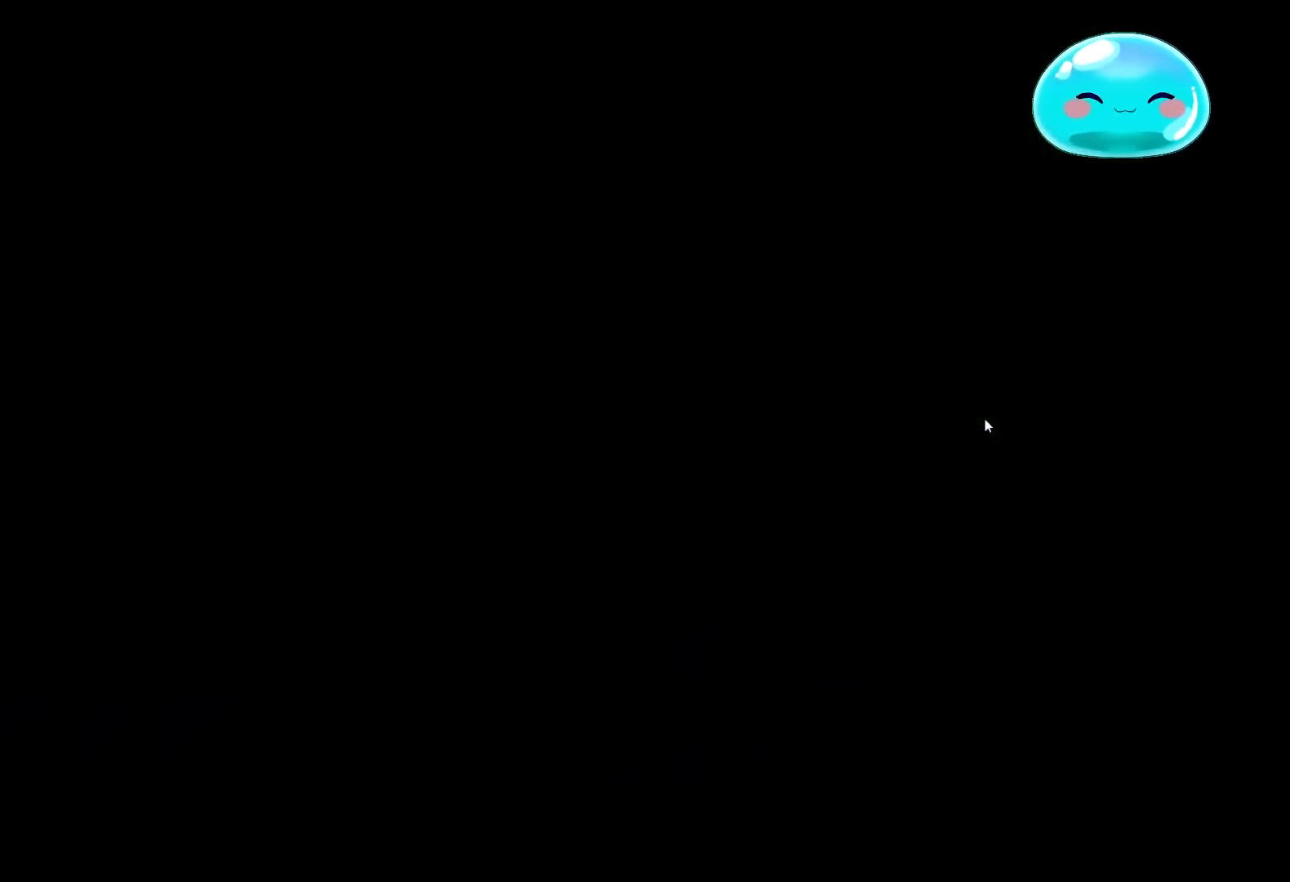
{"buttons": ["A"], "left_stick": "center", "right_stick": "center", "events": [[100, "A", "up"], [467, "A", "down"]]}
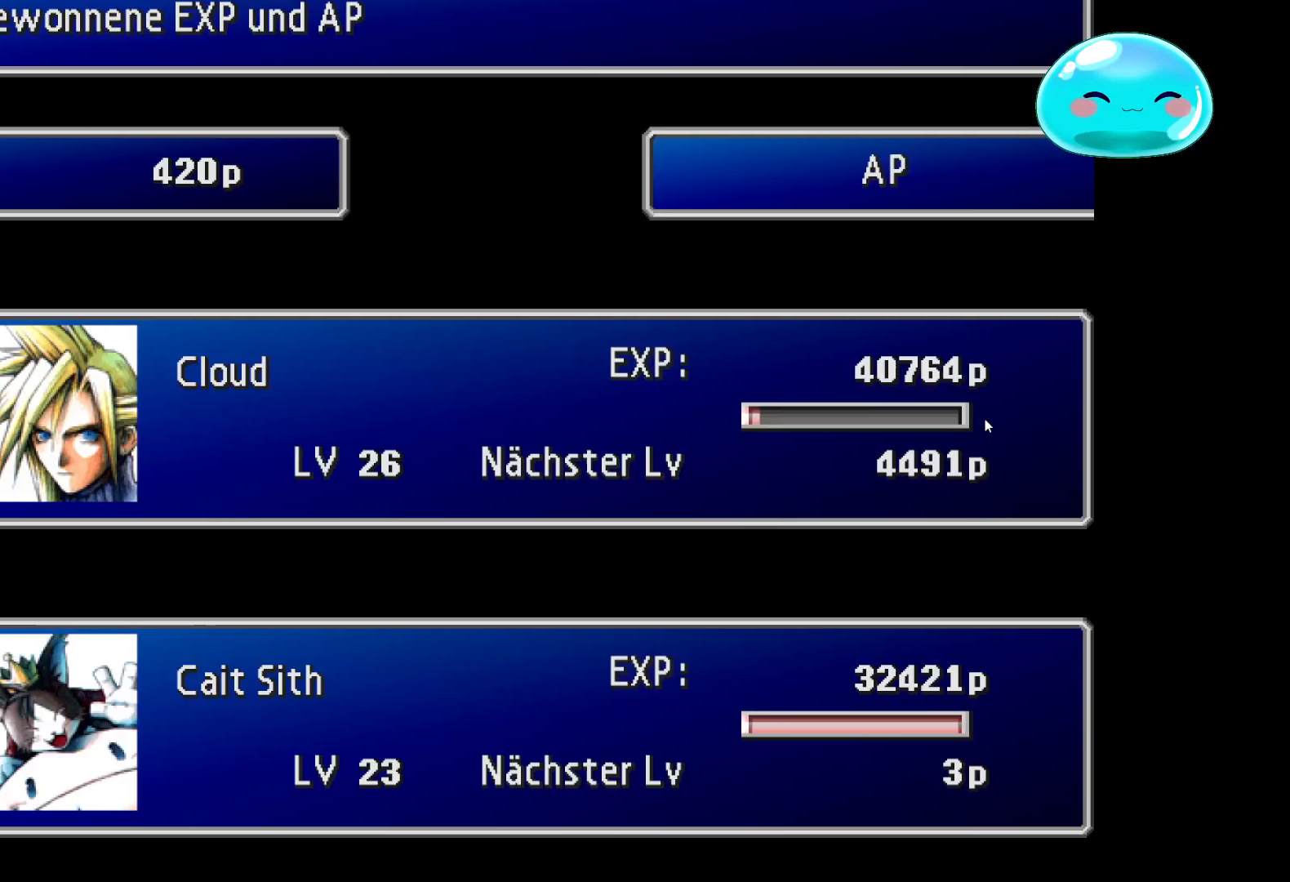
{"buttons": [], "left_stick": "center", "right_stick": "center", "events": [[100, "A", "up"], [400, "A", "down"], [500, "A", "up"]]}
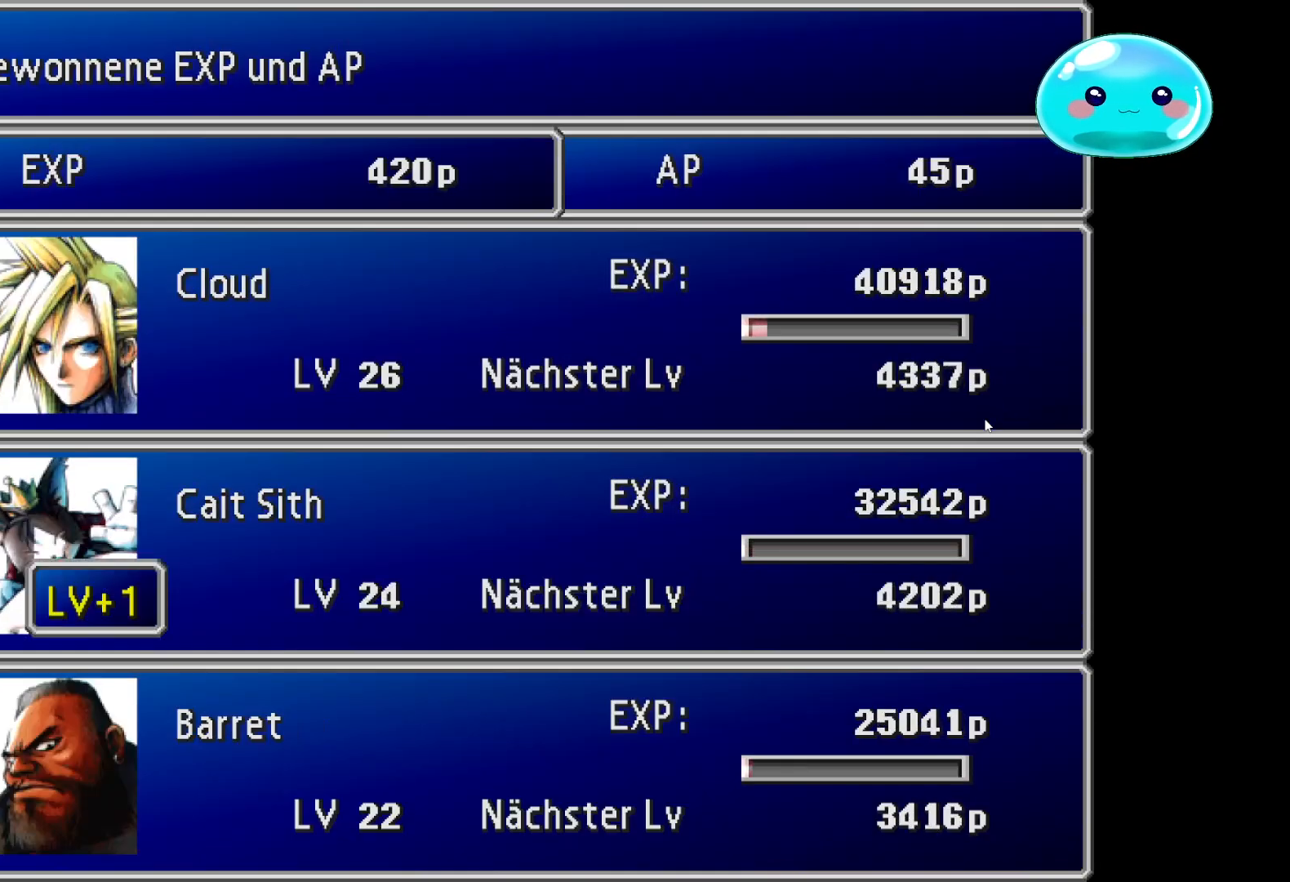
{"buttons": [], "left_stick": "center", "right_stick": "center", "events": [[233, "A", "down"], [367, "A", "up"]]}
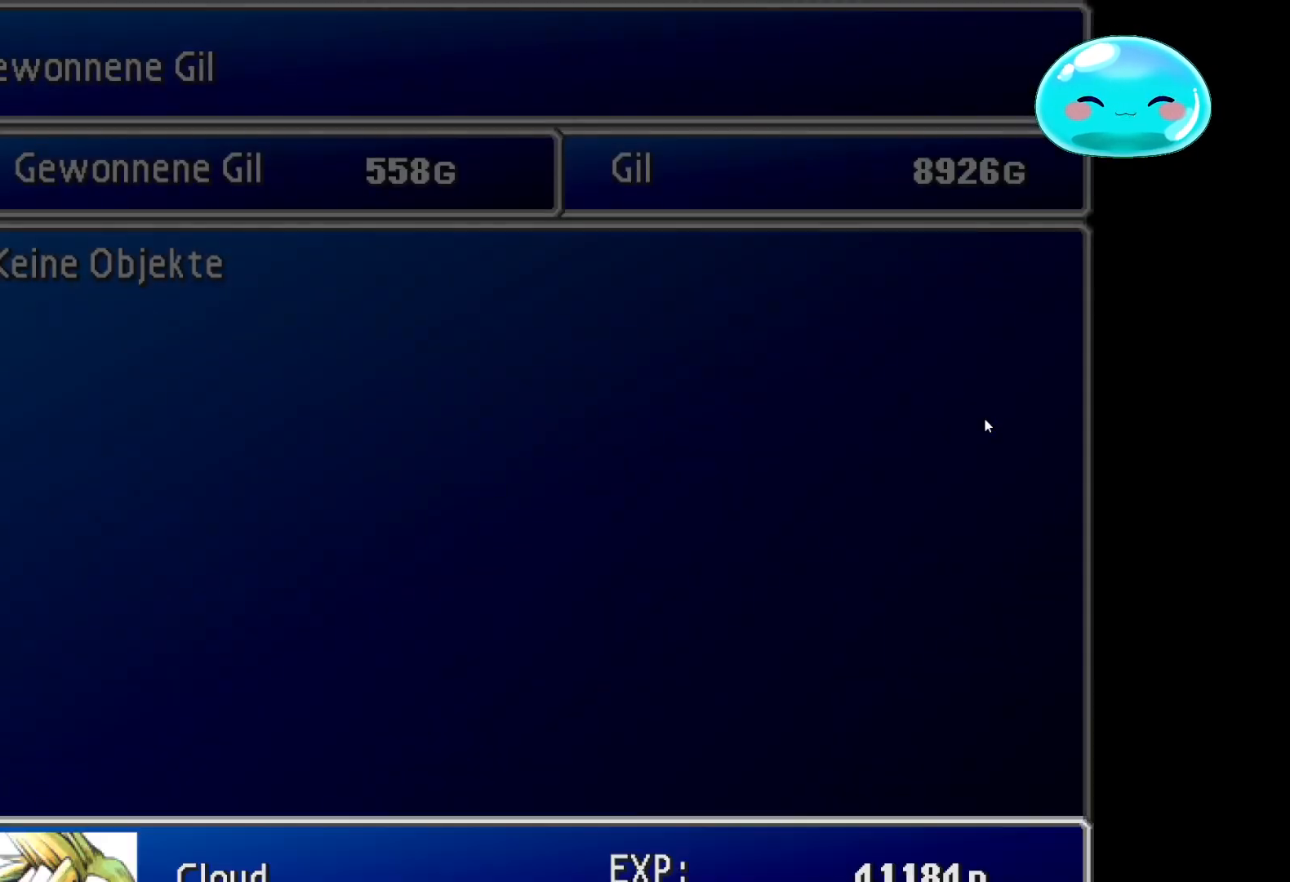
{"buttons": ["A"], "left_stick": "center", "right_stick": "center", "events": [[500, "A", "down"]]}
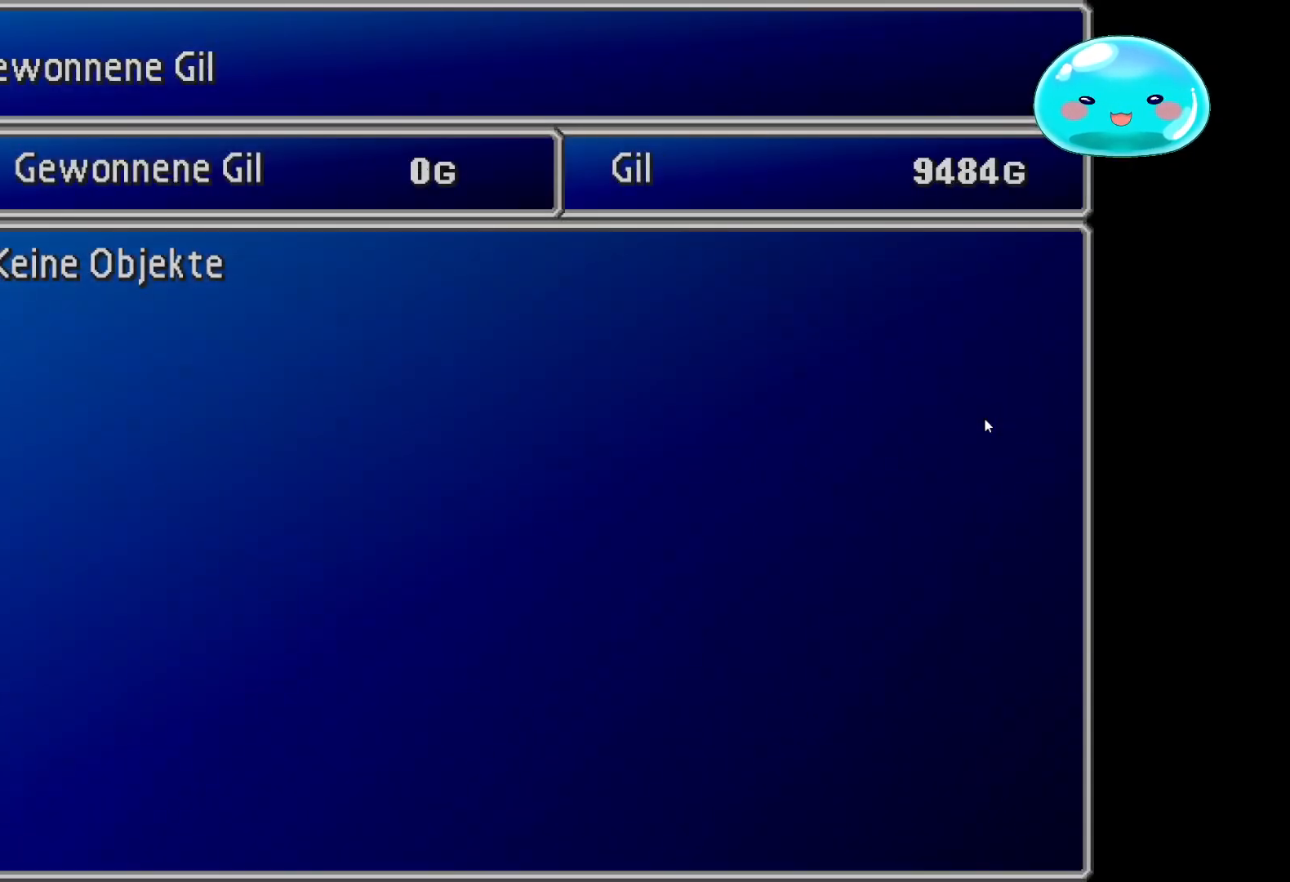
{"buttons": [], "left_stick": "center", "right_stick": "center", "events": [[67, "A", "up"]]}
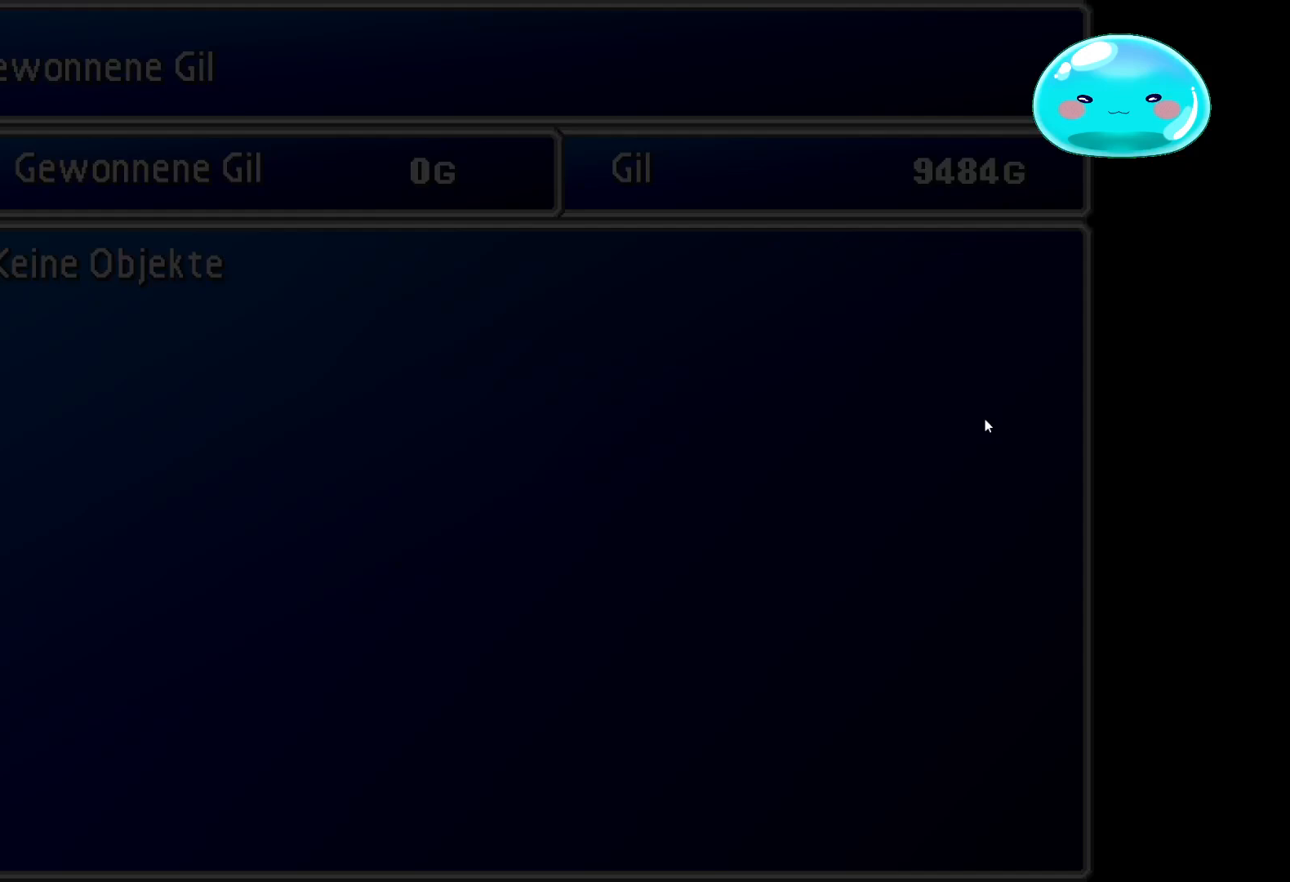
{"buttons": [], "left_stick": "center", "right_stick": "center", "events": []}
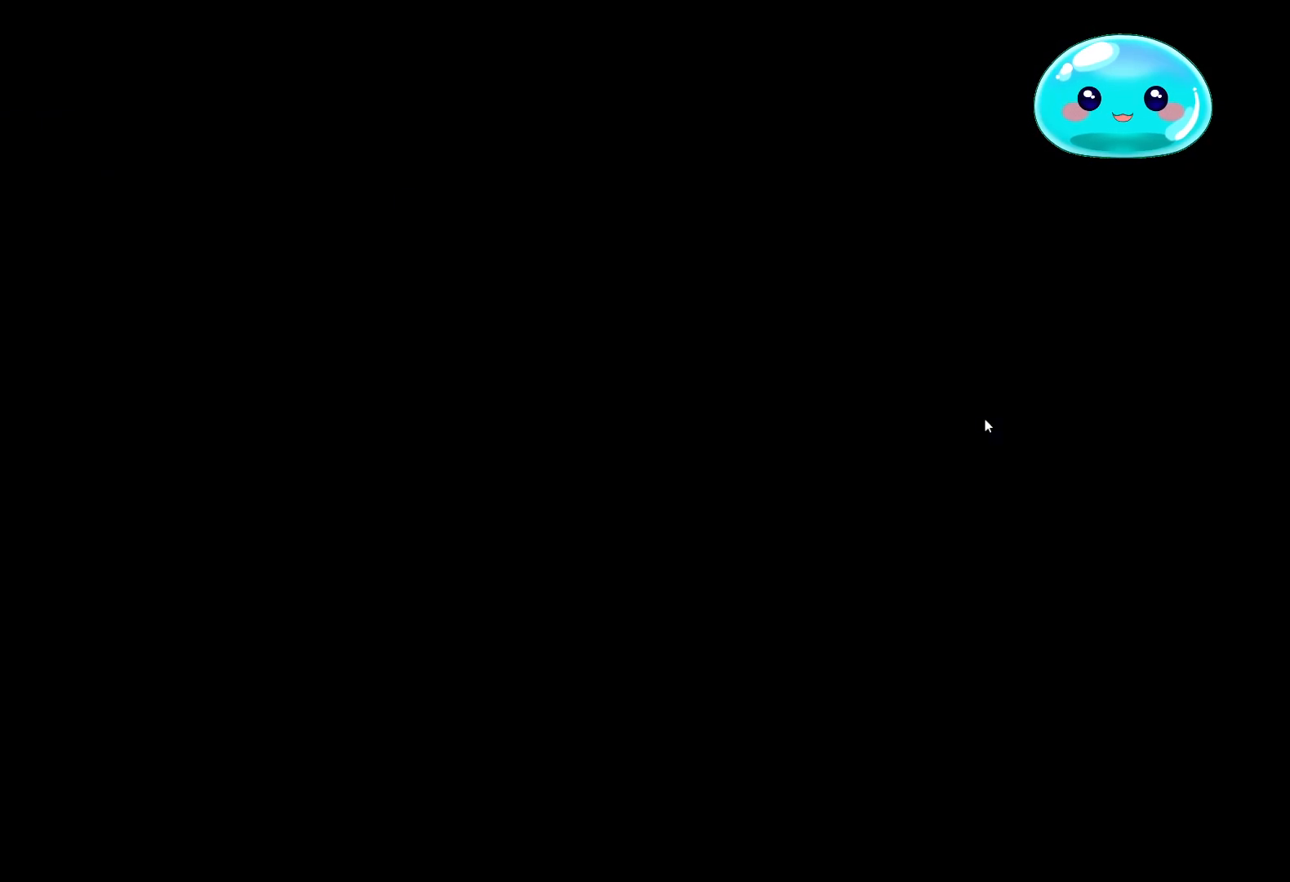
{"buttons": [], "left_stick": "center", "right_stick": "center", "events": []}
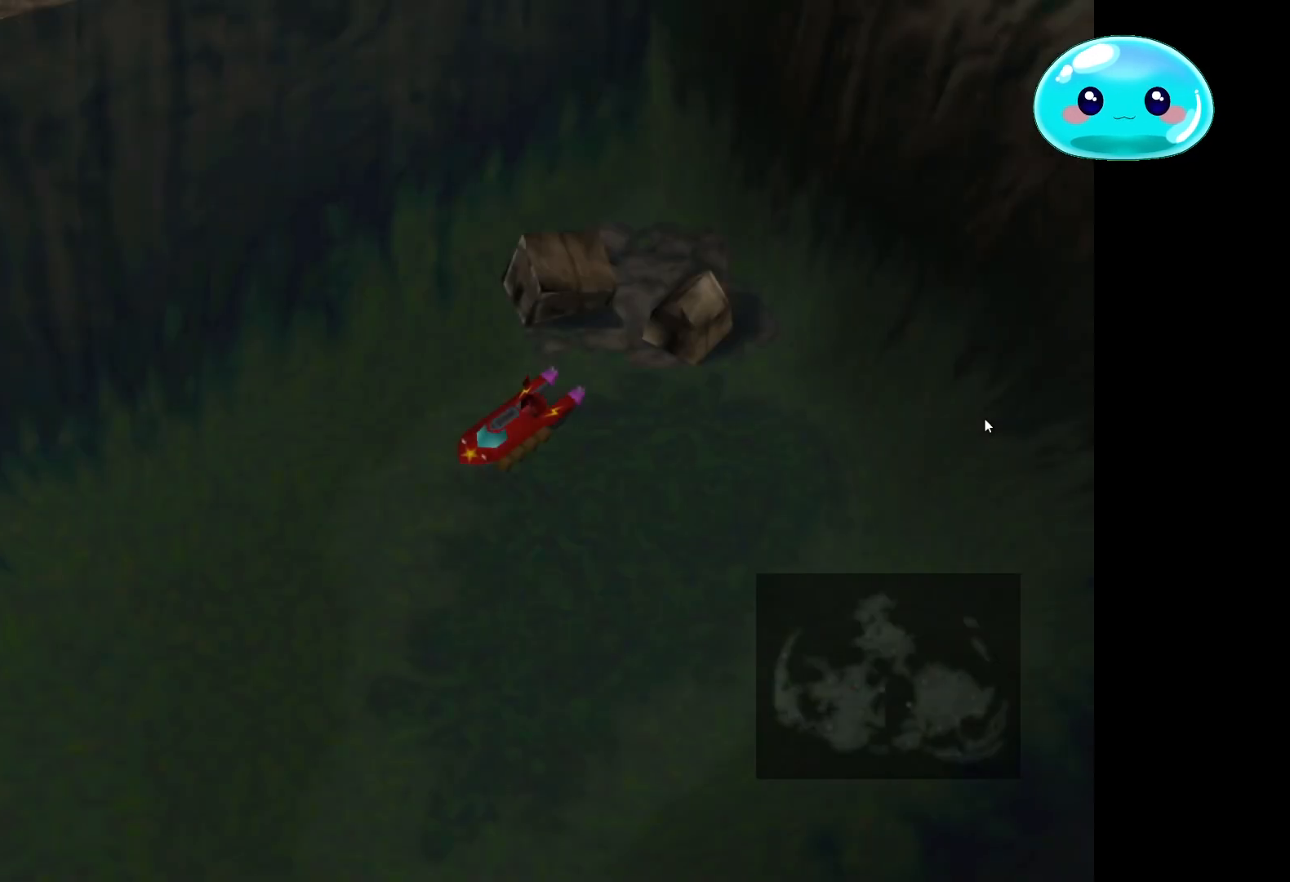
{"buttons": [], "left_stick": "center", "right_stick": "center", "events": [[300, "X", "down"], [400, "X", "up"]]}
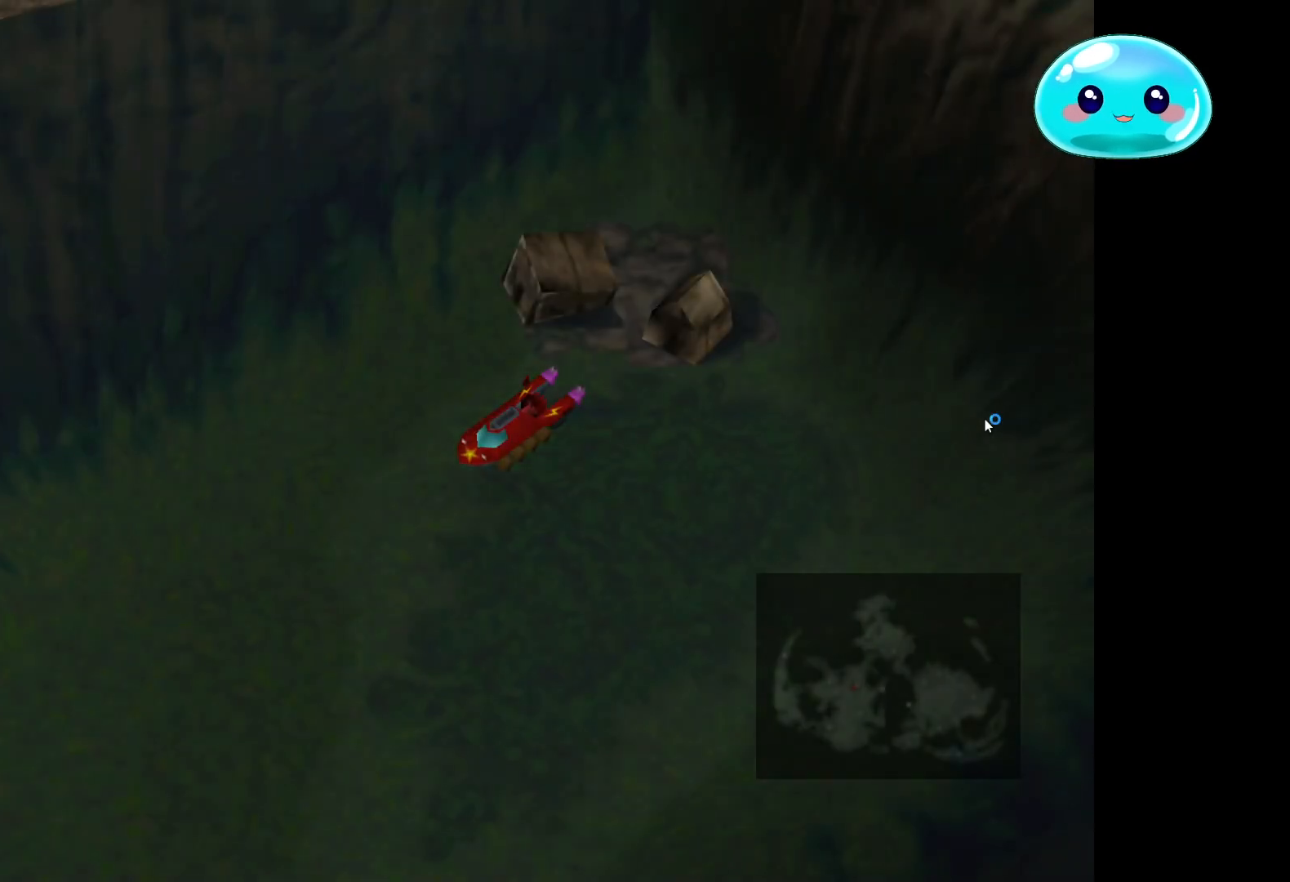
{"buttons": [], "left_stick": "center", "right_stick": "center", "events": []}
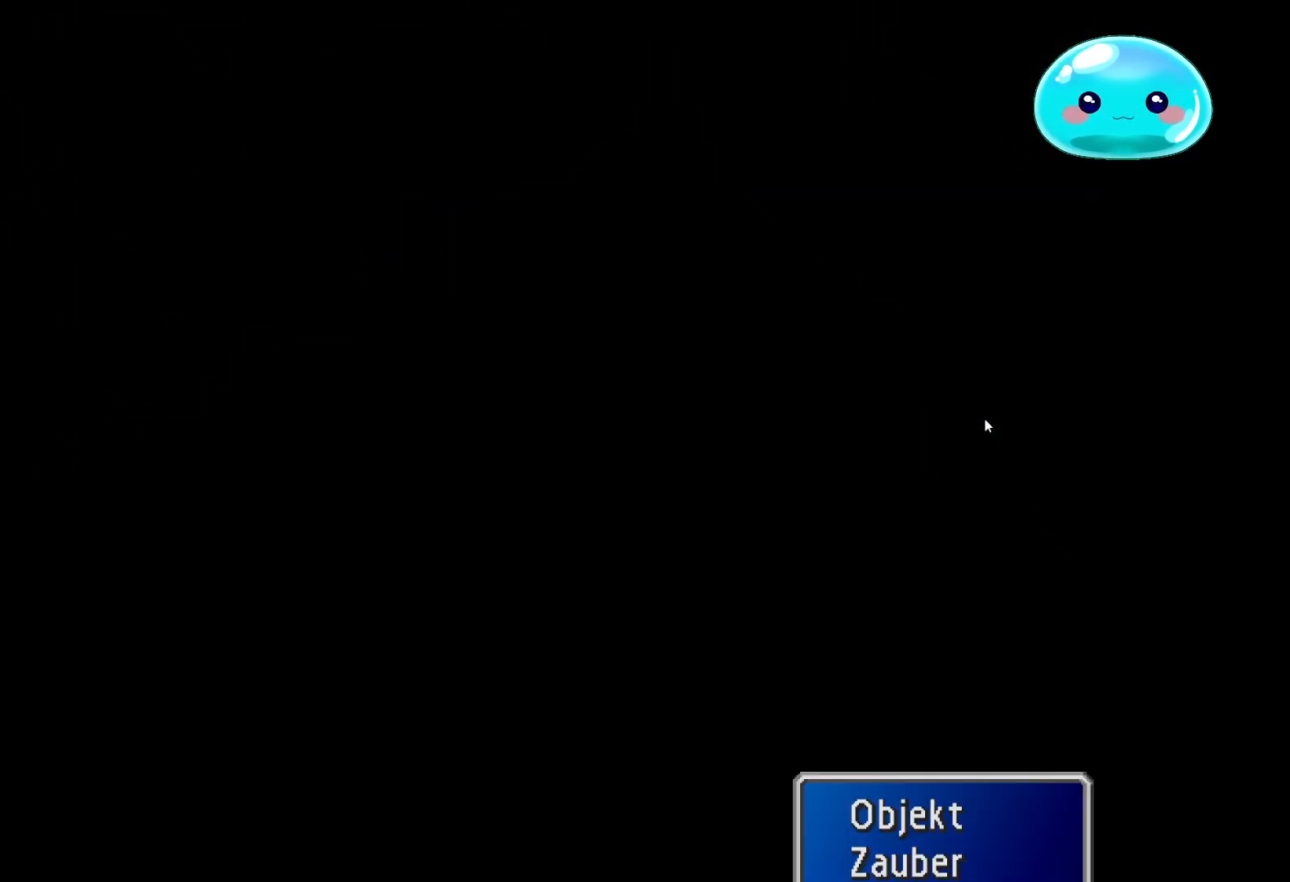
{"buttons": [], "left_stick": "center", "right_stick": "center", "events": []}
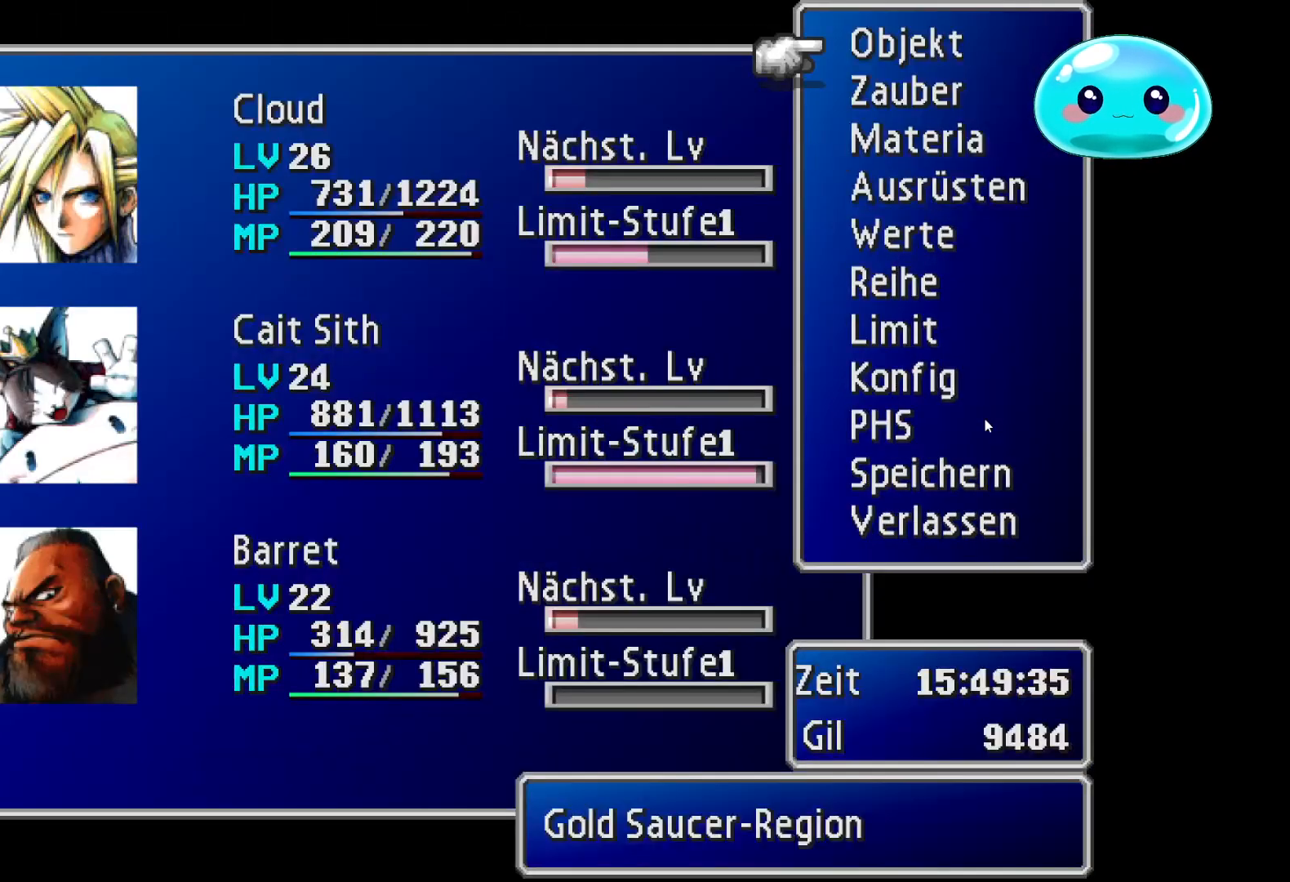
{"buttons": [], "left_stick": "center", "right_stick": "center", "events": [[167, "DPAD_DOWN", "down"], [267, "DPAD_DOWN", "up"]]}
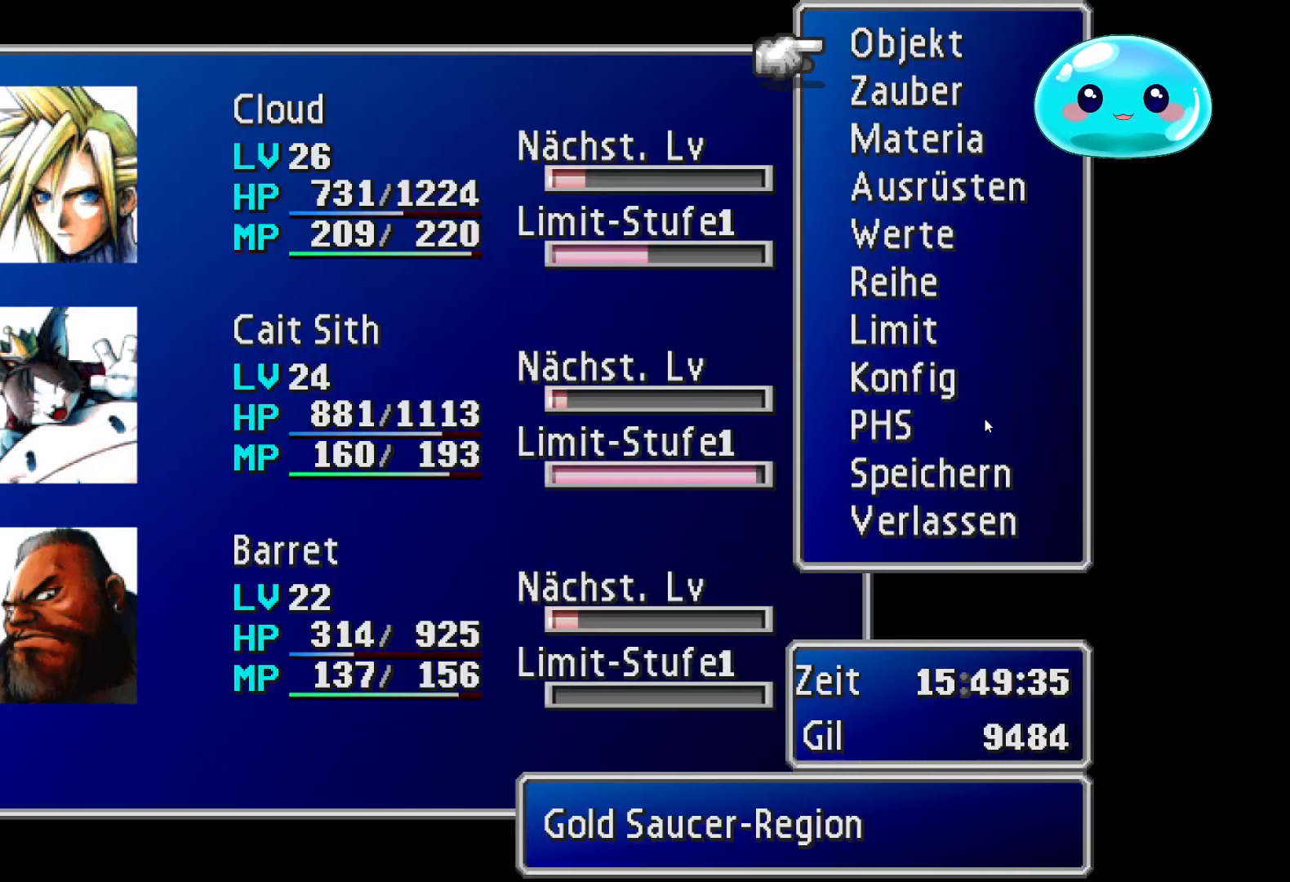
{"buttons": [], "left_stick": "center", "right_stick": "center", "events": []}
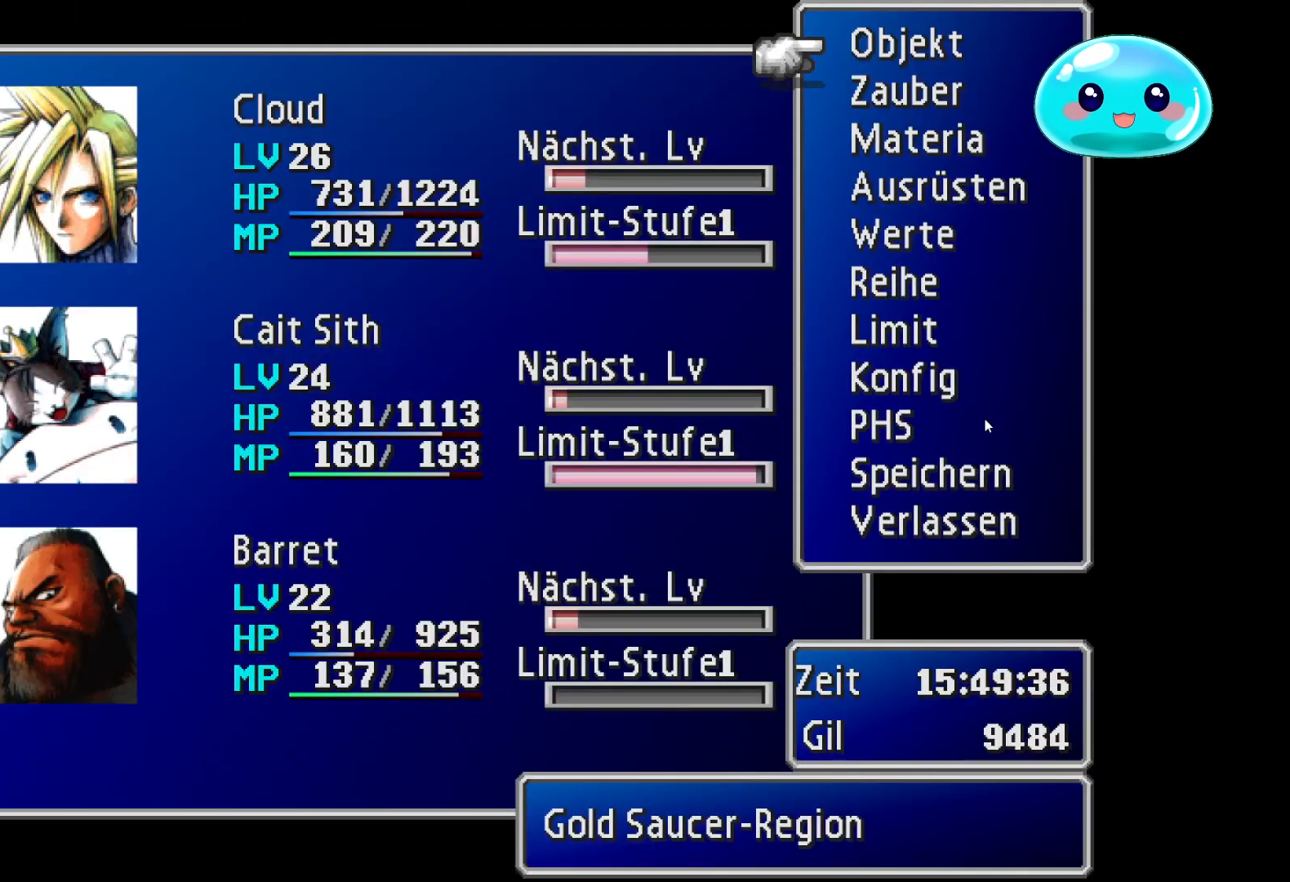
{"buttons": [], "left_stick": "center", "right_stick": "center", "events": [[67, "left_stick", "down"], [267, "left_stick", "center"], [367, "A", "down"], [400, "A", "up"]]}
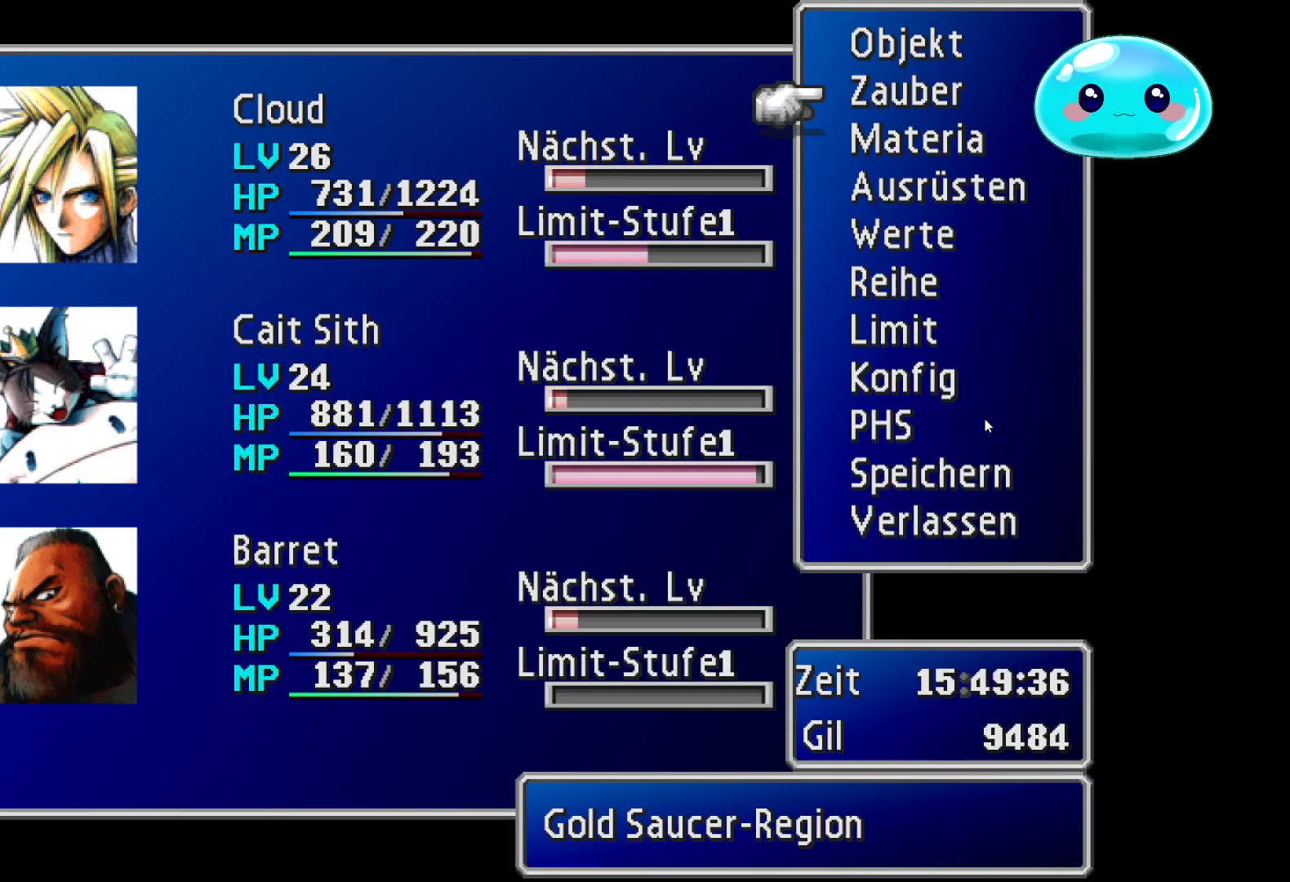
{"buttons": [], "left_stick": "center", "right_stick": "center", "events": []}
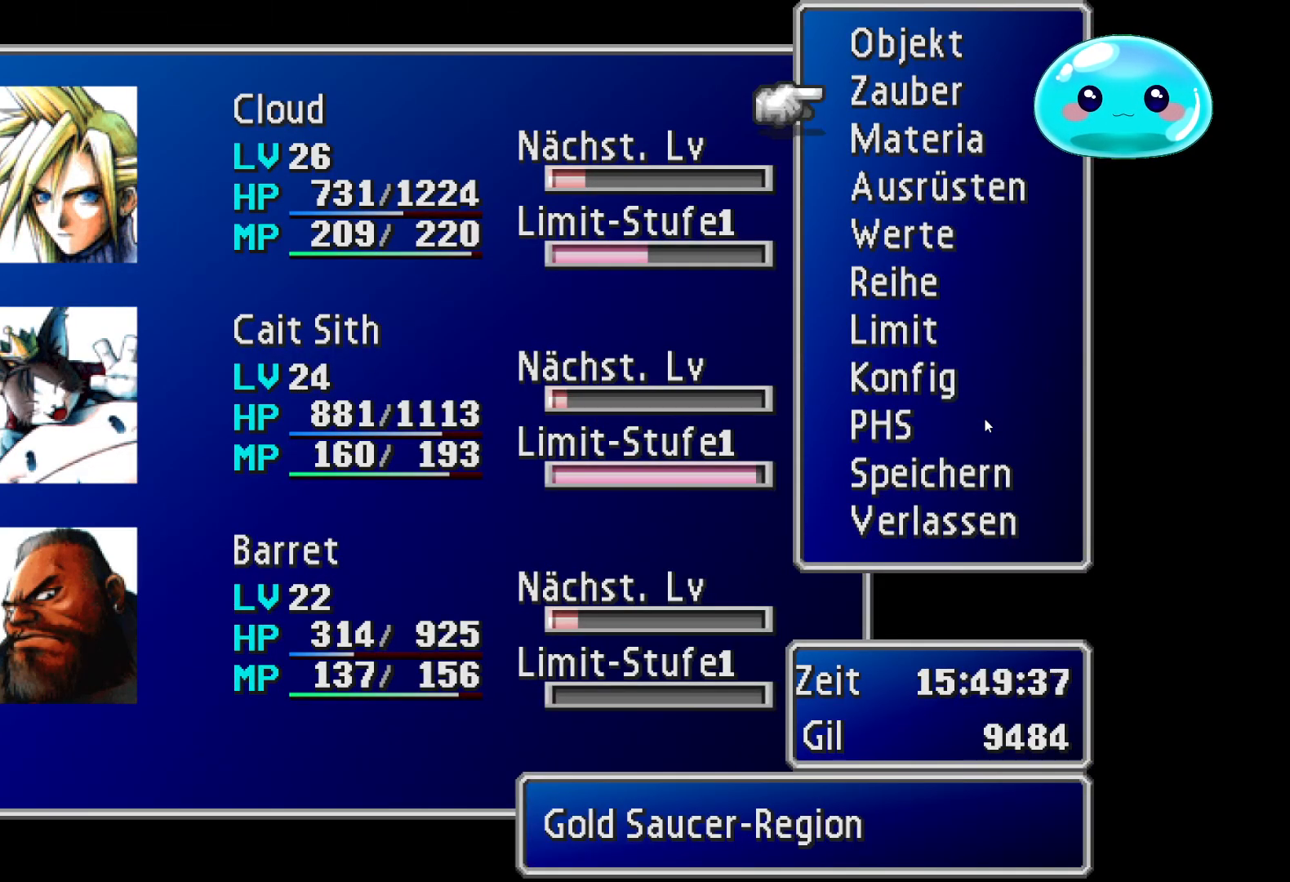
{"buttons": ["A"], "left_stick": "center", "right_stick": "center", "events": [[200, "left_stick", "down"], [400, "left_stick", "center"], [467, "A", "down"]]}
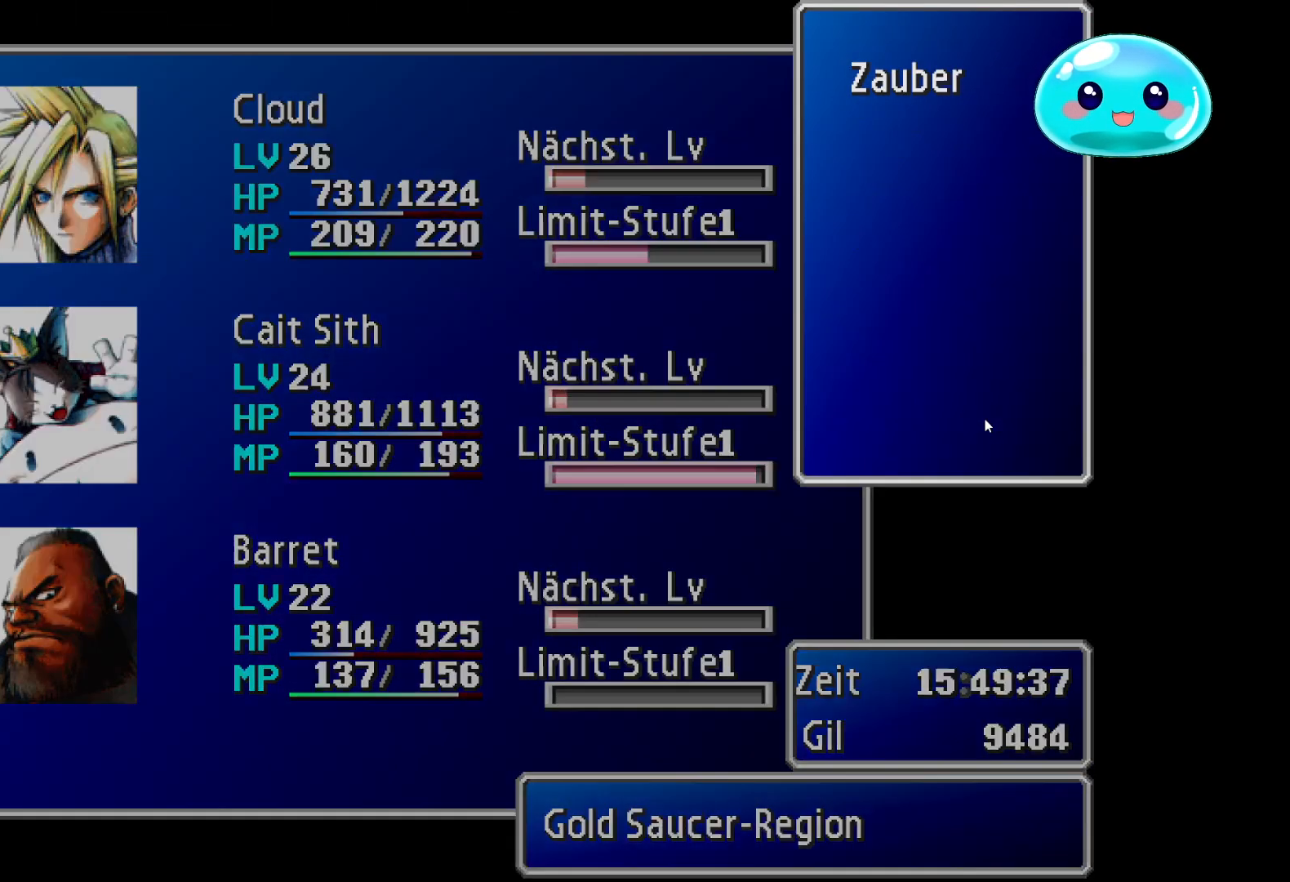
{"buttons": [], "left_stick": "center", "right_stick": "center", "events": [[67, "A", "up"], [433, "A", "down"], [467, "A", "up"]]}
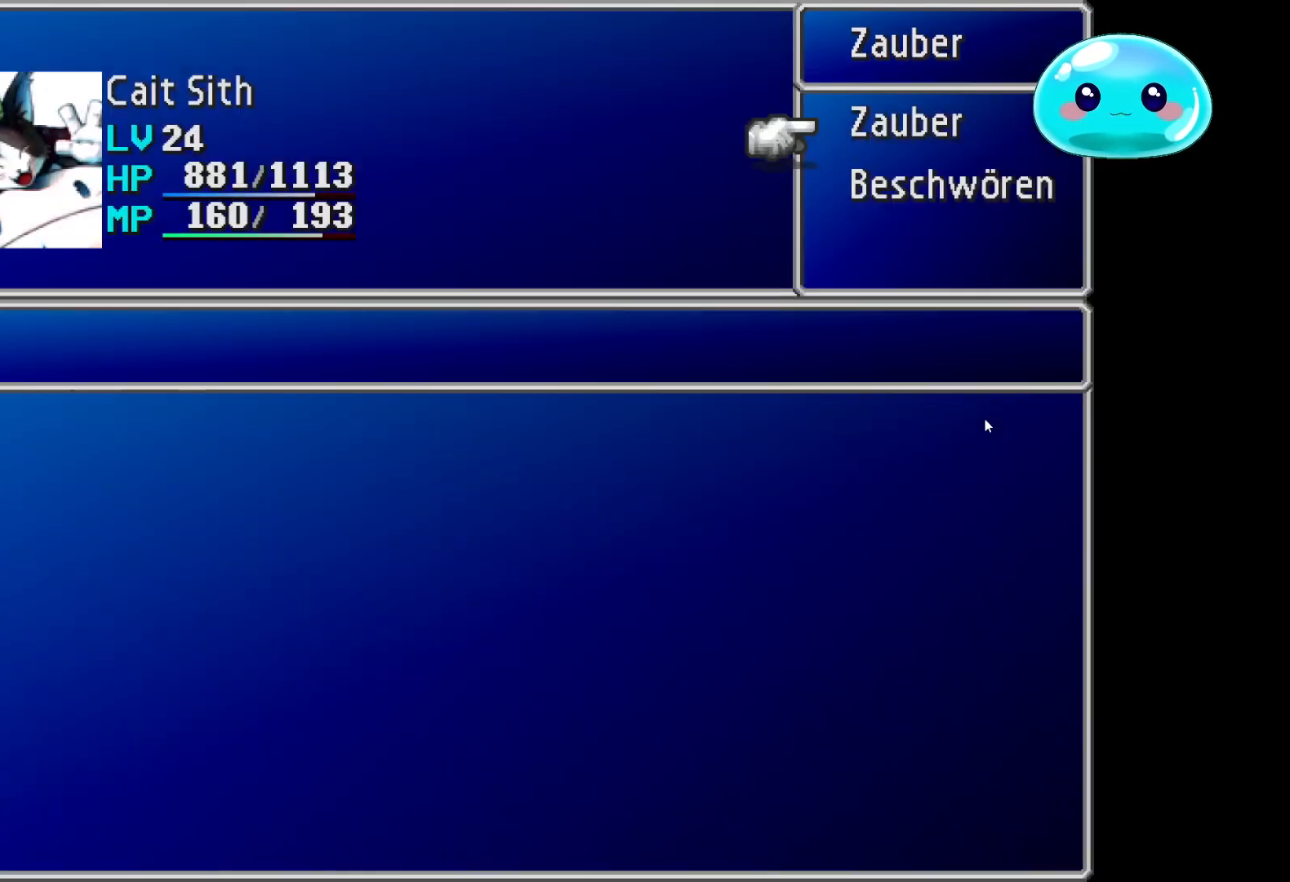
{"buttons": [], "left_stick": "center", "right_stick": "center", "events": []}
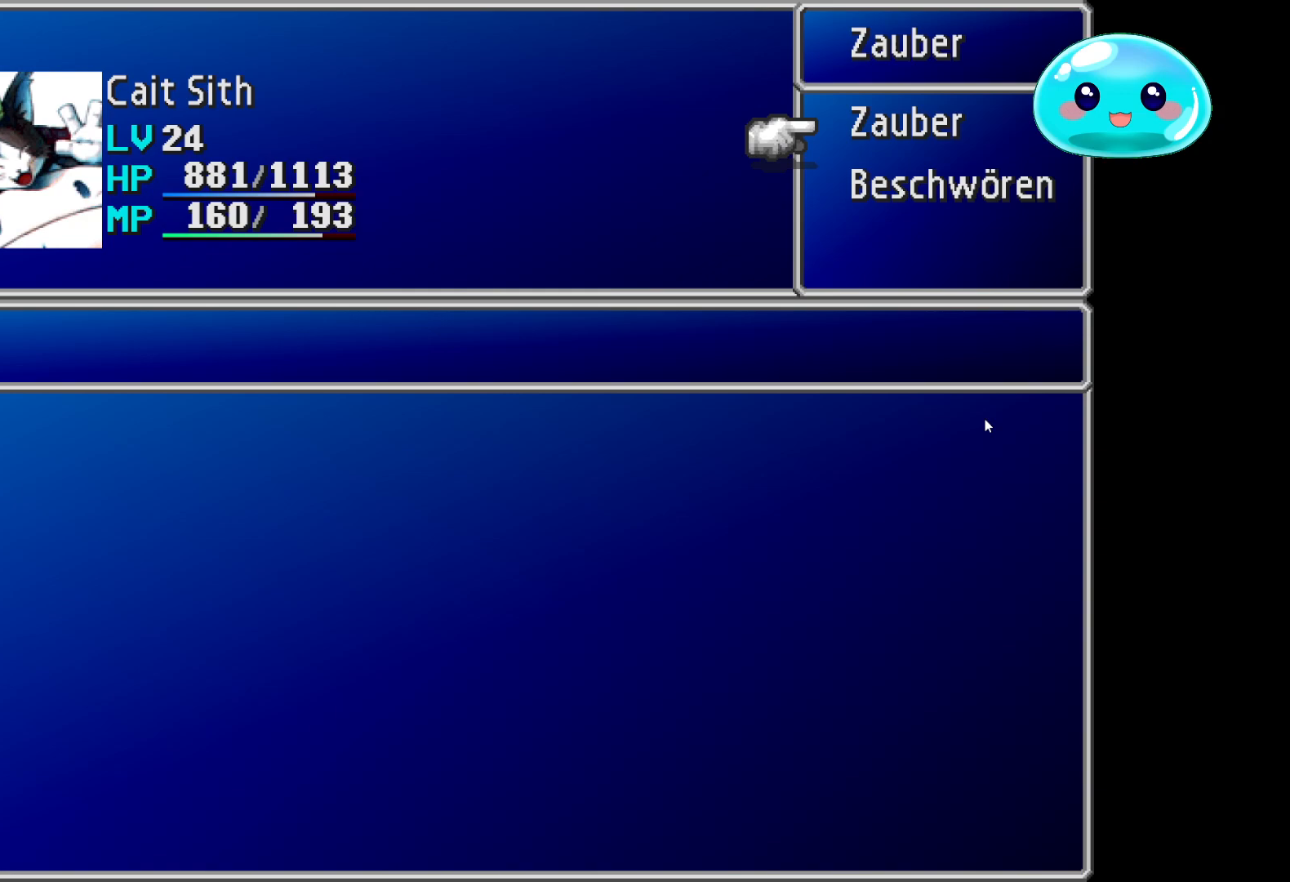
{"buttons": [], "left_stick": "center", "right_stick": "center", "events": [[67, "A", "down"], [167, "A", "up"], [400, "A", "down"], [467, "A", "up"]]}
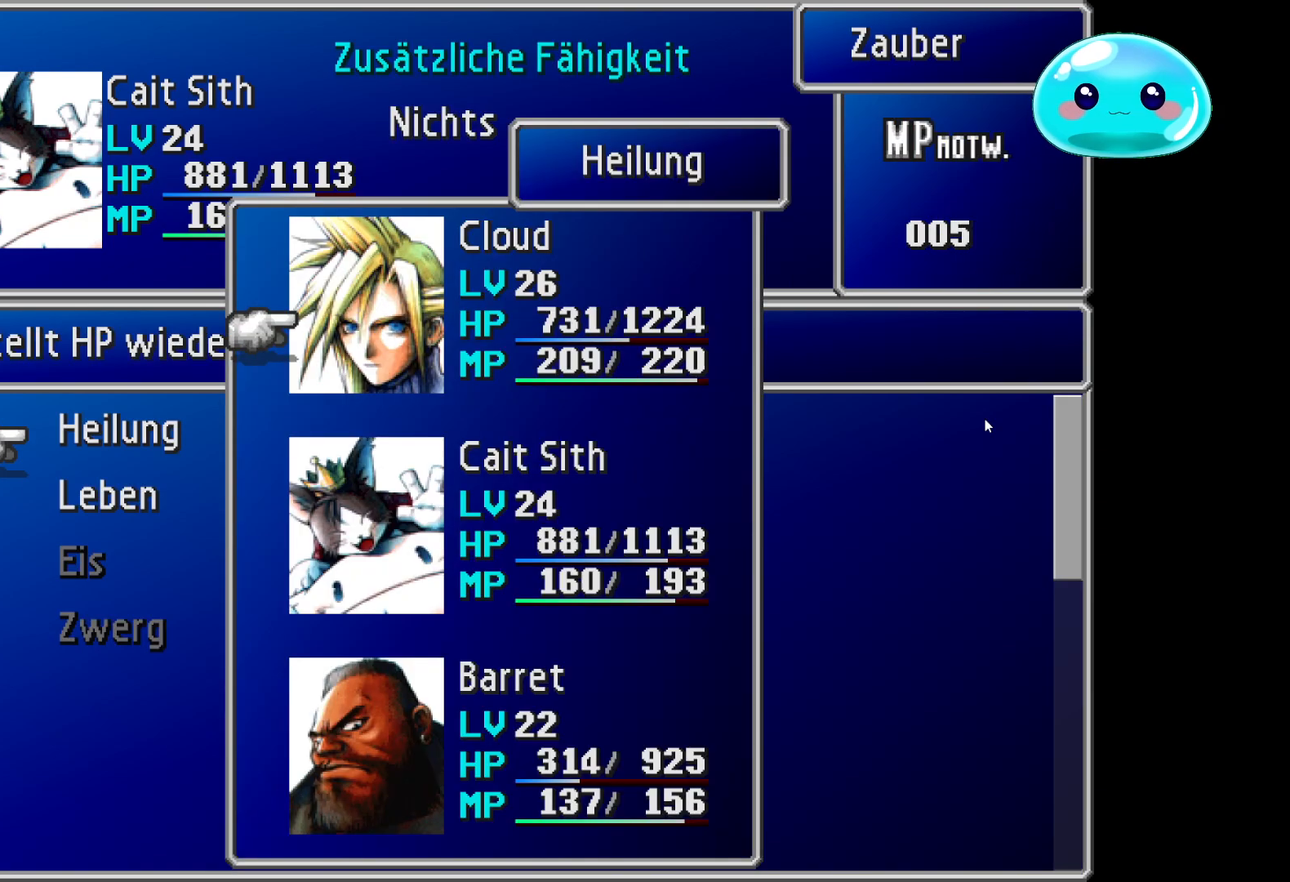
{"buttons": [], "left_stick": "center", "right_stick": "center", "events": [[233, "A", "down"], [333, "A", "up"], [367, "left_stick", "down"], [500, "left_stick", "center"]]}
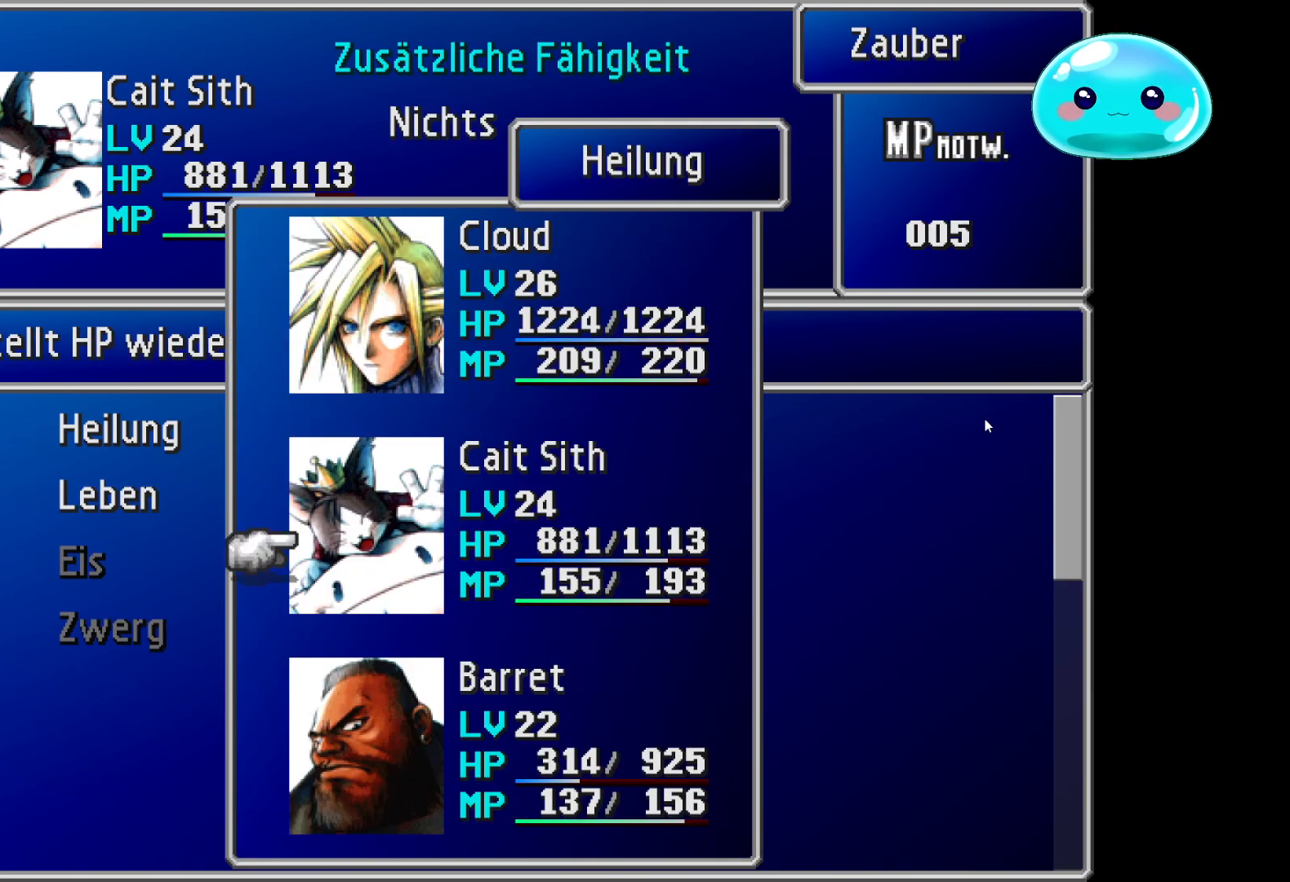
{"buttons": [], "left_stick": "center", "right_stick": "center", "events": [[67, "A", "down"], [167, "A", "up"], [267, "left_stick", "down-left"], [367, "A", "down"], [400, "left_stick", "center"], [433, "A", "up"]]}